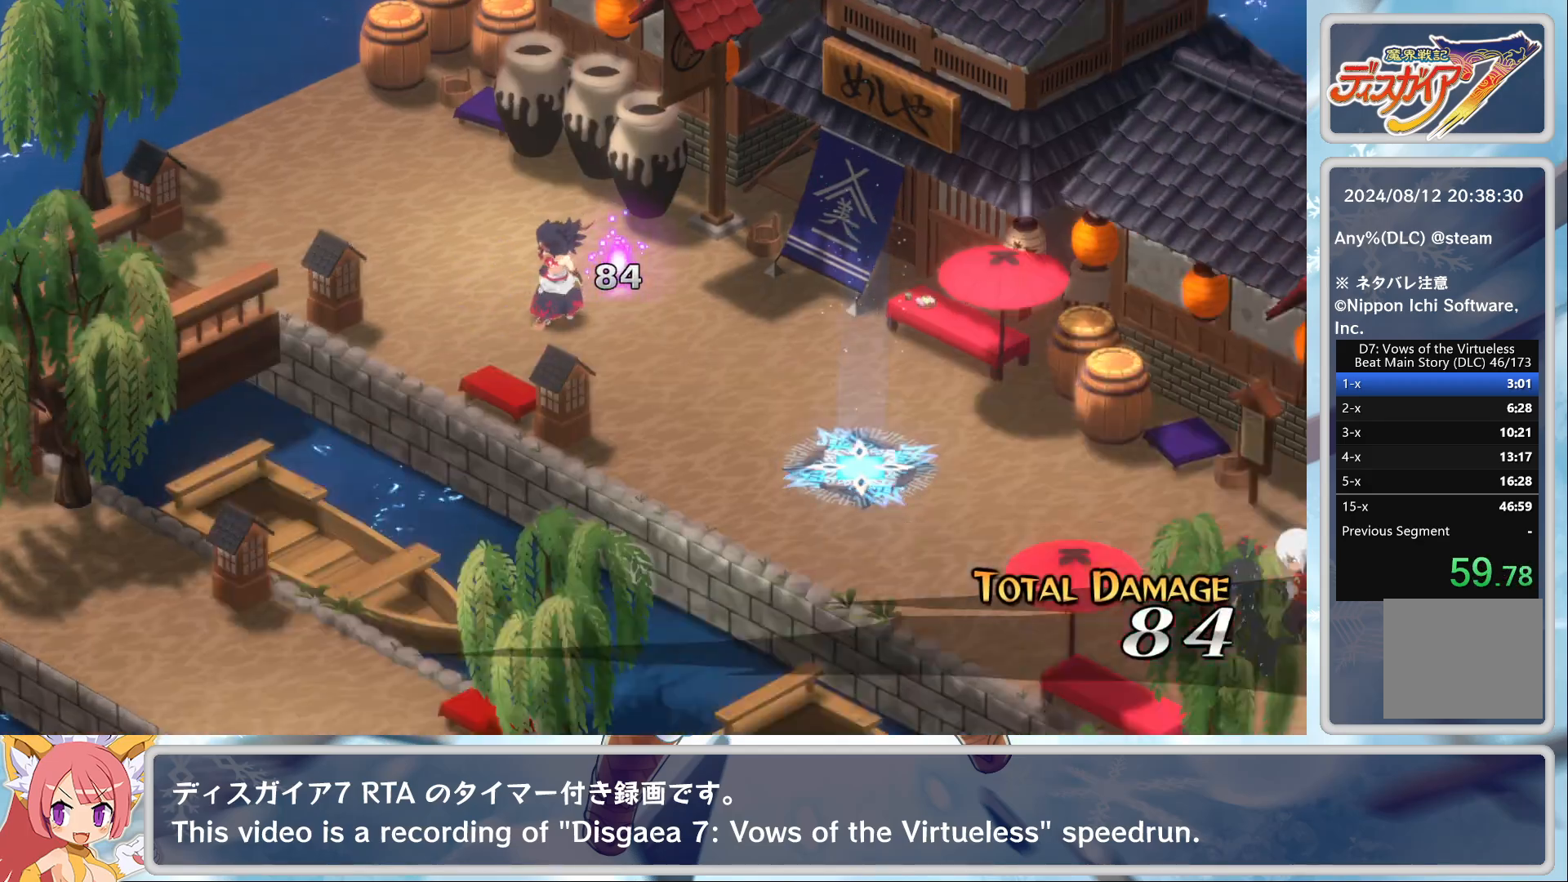
Gameplay with a controller (PlayStation layout); each line is a JSON object with the inputs held at the frame after it. "events" lists button and stick changes between this image and that frame as [ms after this image, input, new state], when the widget could be followed in between. Not read: right_stick.
{"buttons": [], "left_stick": "center", "events": []}
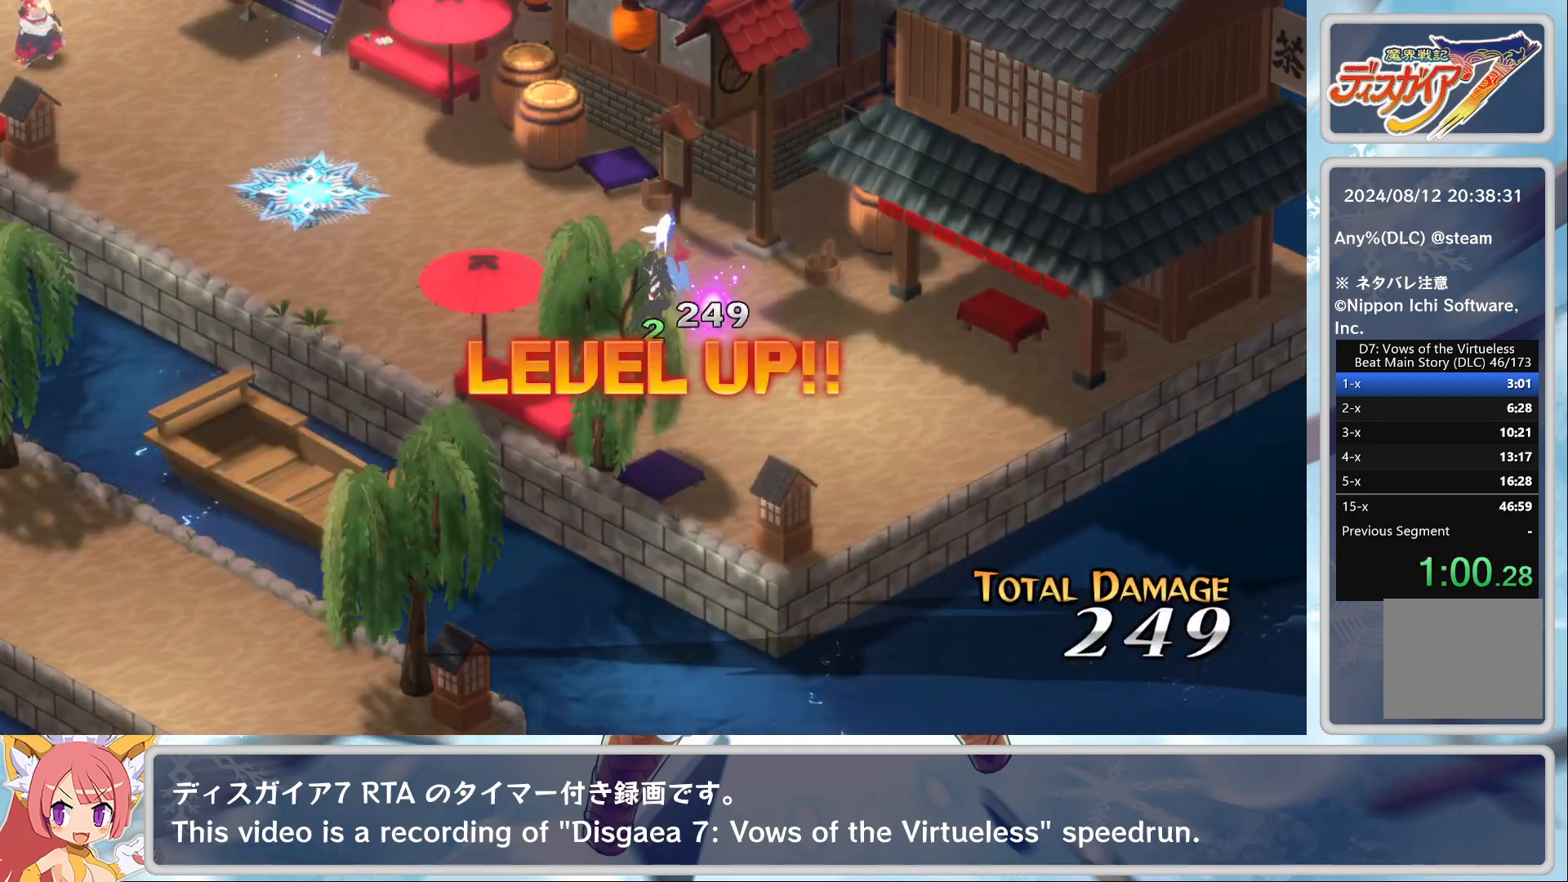
{"buttons": ["TRIANGLE"], "left_stick": "center", "events": [[67, "TRIANGLE", "down"], [133, "TRIANGLE", "up"], [183, "TRIANGLE", "down"], [233, "TRIANGLE", "up"], [367, "TRIANGLE", "down"], [450, "TRIANGLE", "up"], [483, "TRIANGLE", "down"]]}
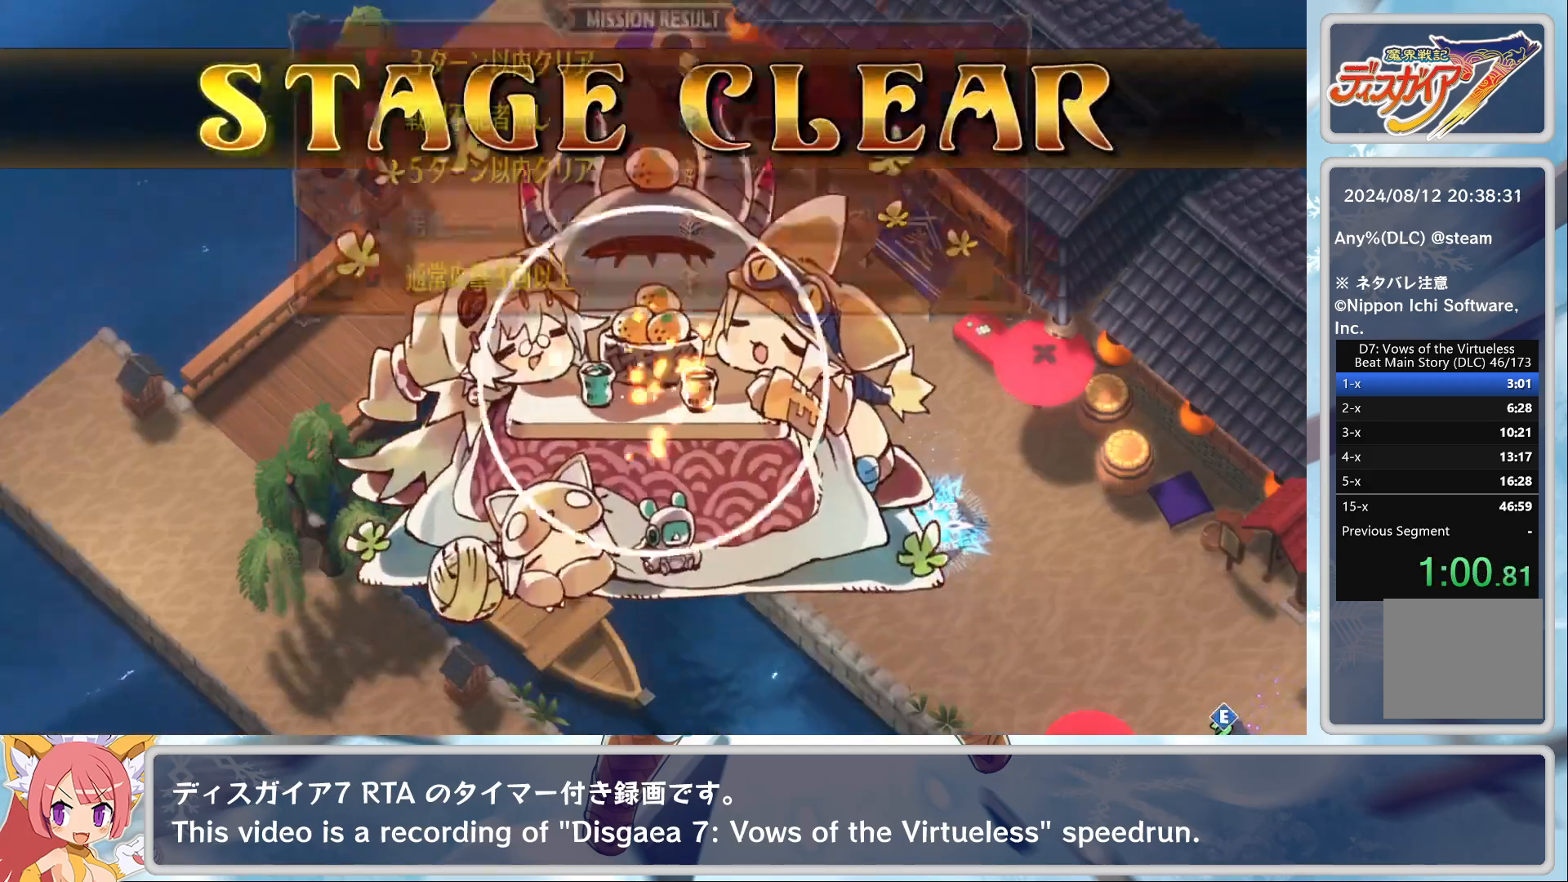
{"buttons": ["CROSS", "DPAD_UP"], "left_stick": "center", "events": [[17, "TRIANGLE", "up"], [83, "TRIANGLE", "down"], [133, "TRIANGLE", "up"], [183, "TRIANGLE", "down"], [233, "TRIANGLE", "up"], [283, "TRIANGLE", "down"], [350, "TRIANGLE", "up"], [383, "TRIANGLE", "down"], [467, "DPAD_UP", "down"], [467, "TRIANGLE", "up"], [500, "CROSS", "down"]]}
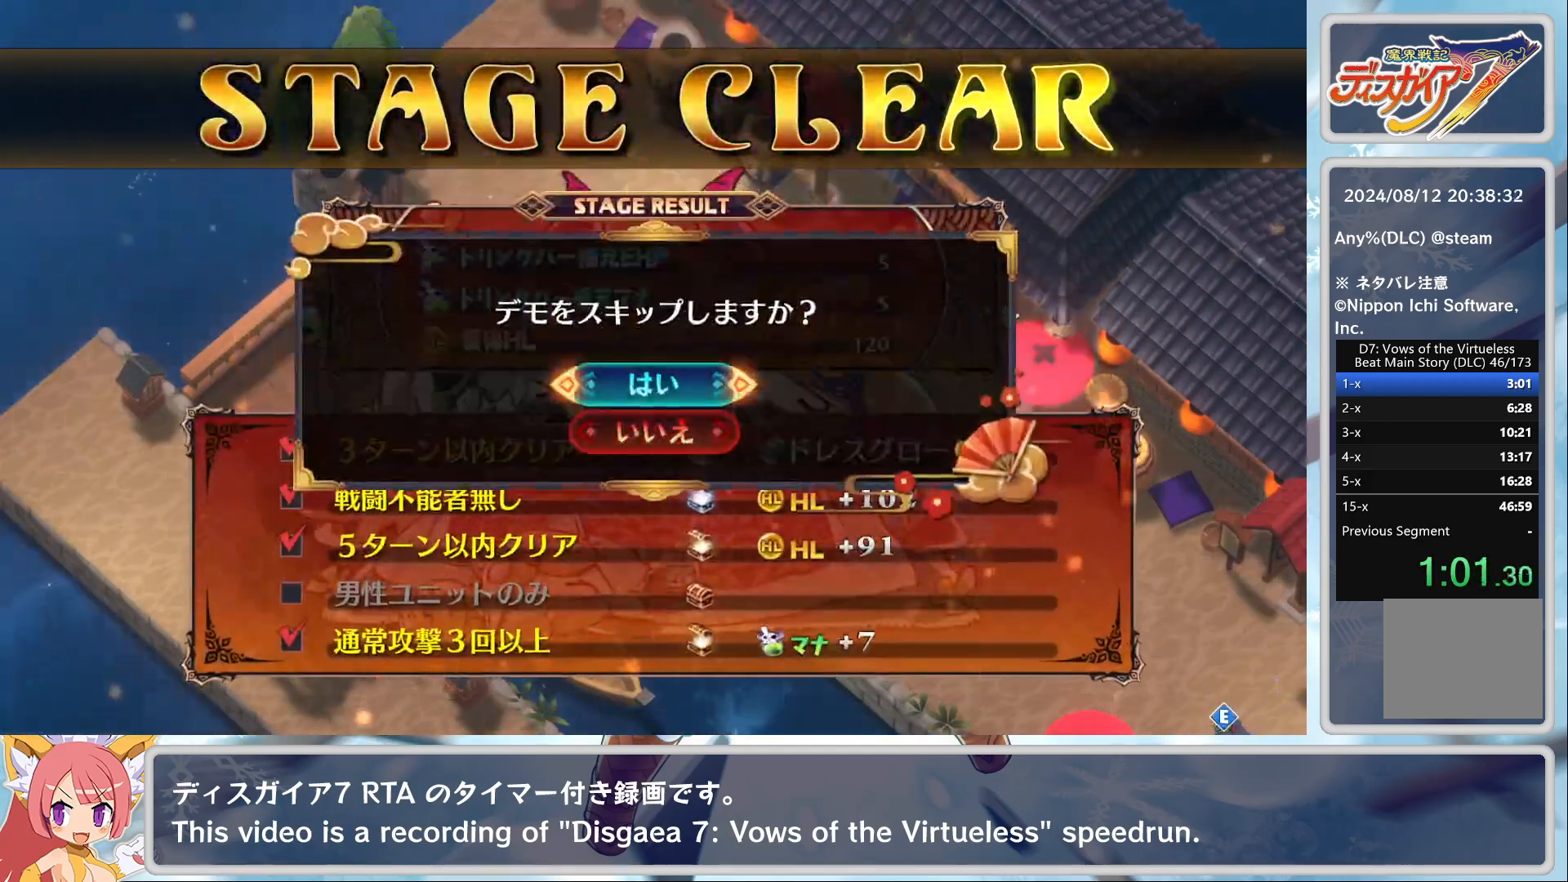
{"buttons": [], "left_stick": "center", "events": [[83, "DPAD_UP", "up"], [100, "CROSS", "up"]]}
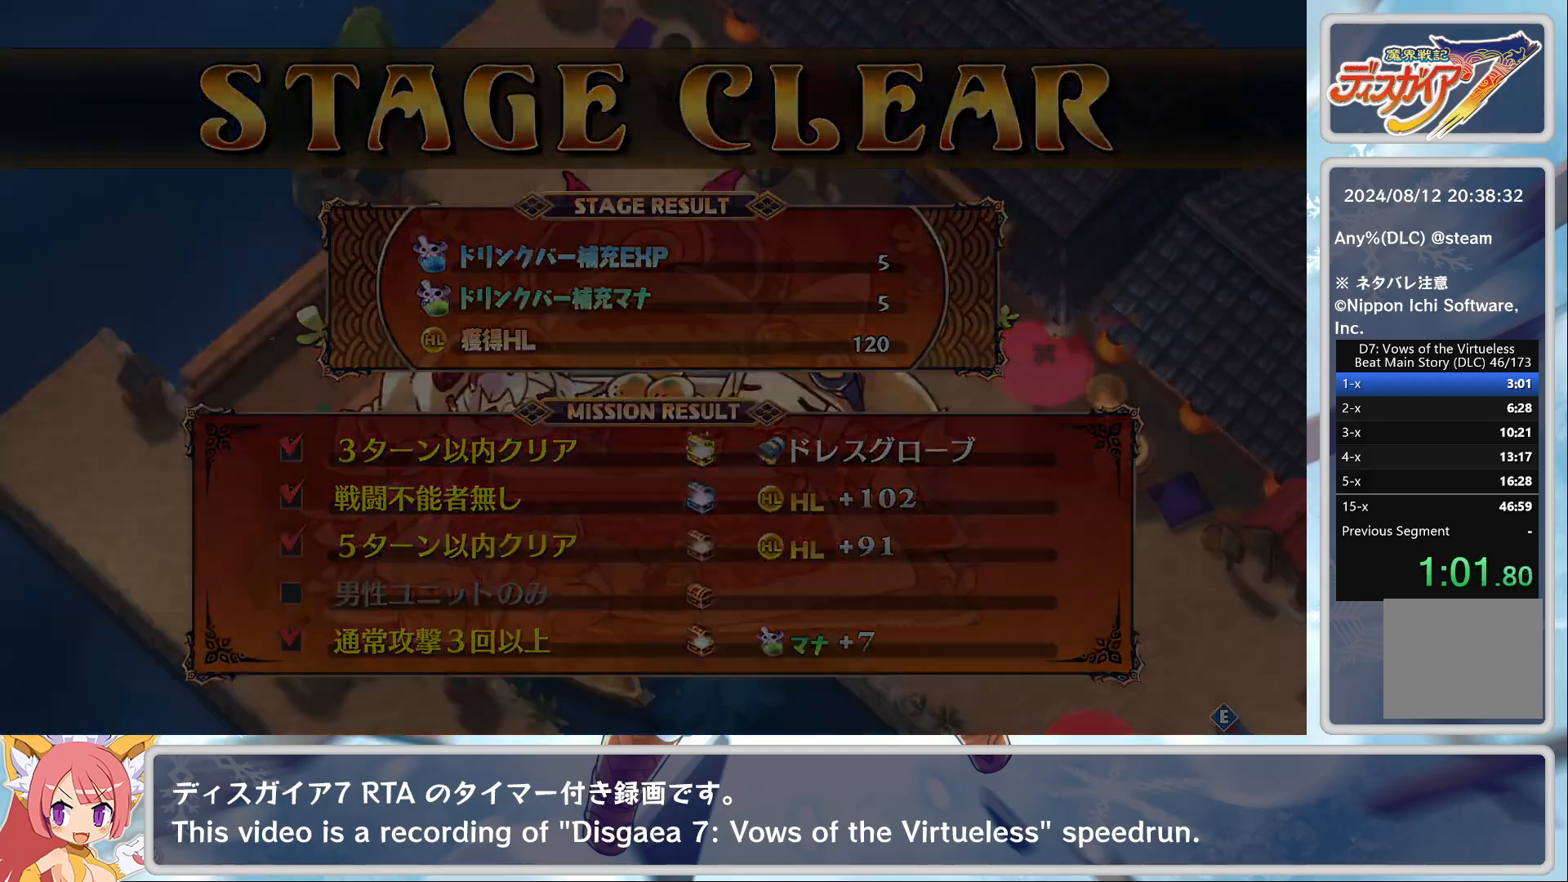
{"buttons": [], "left_stick": "center", "events": []}
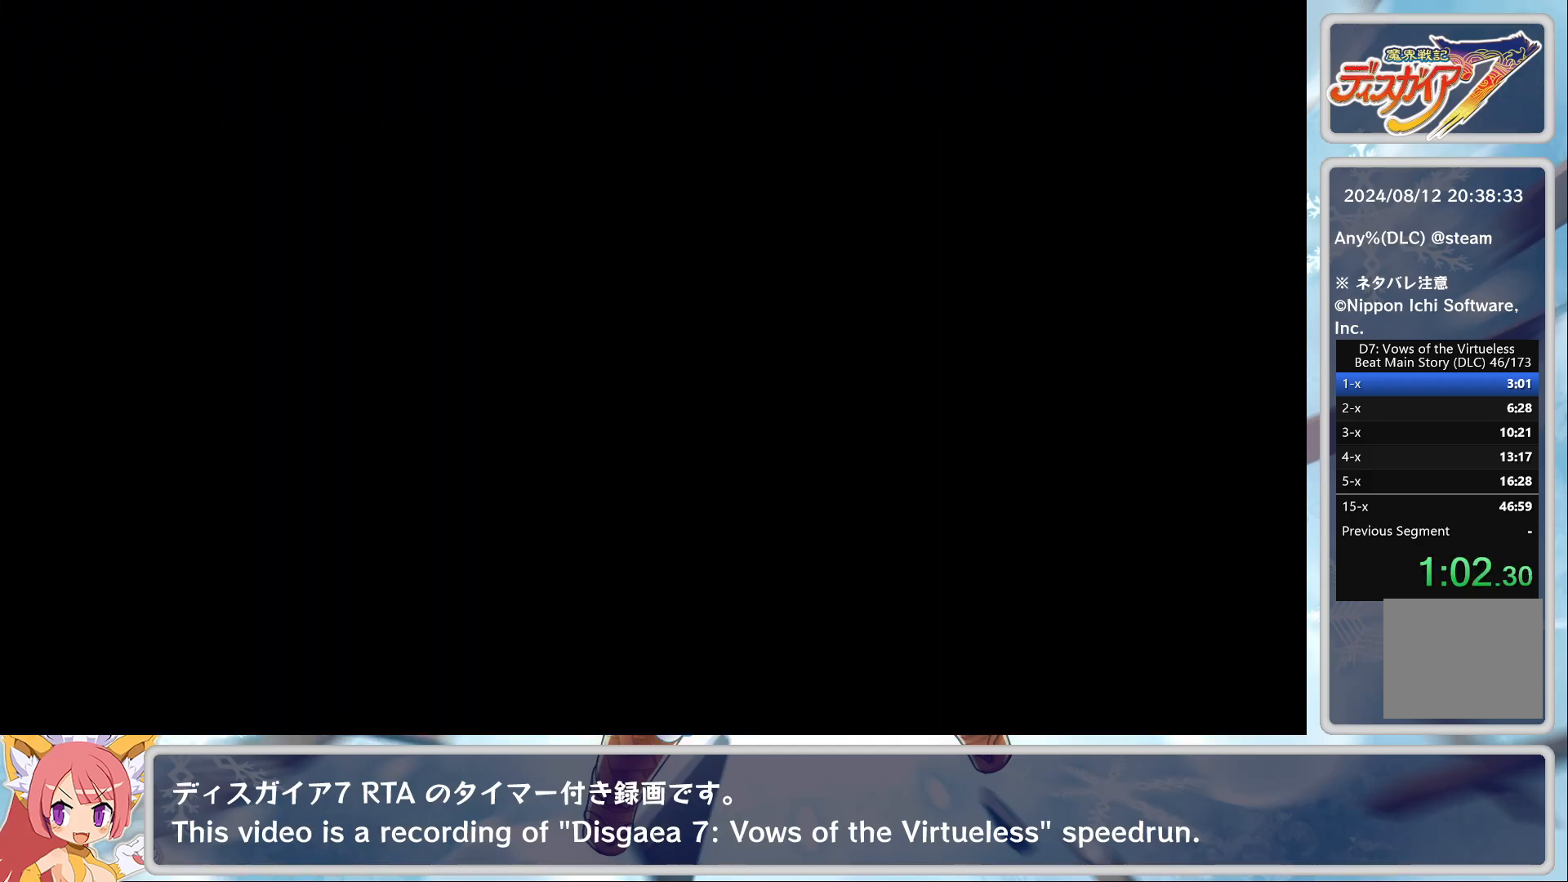
{"buttons": [], "left_stick": "center", "events": []}
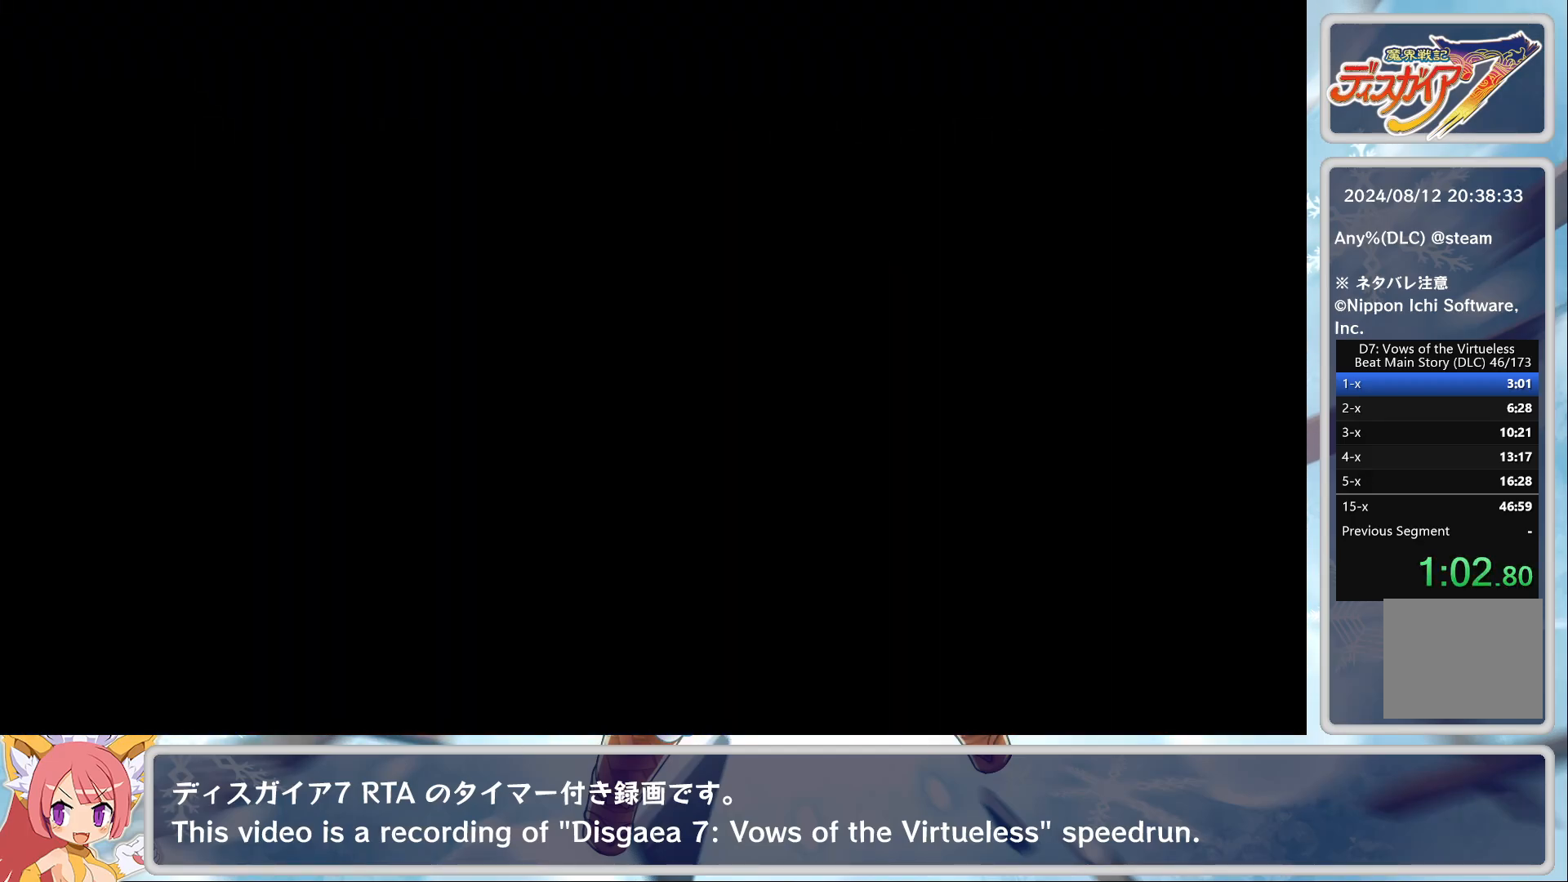
{"buttons": [], "left_stick": "center", "events": []}
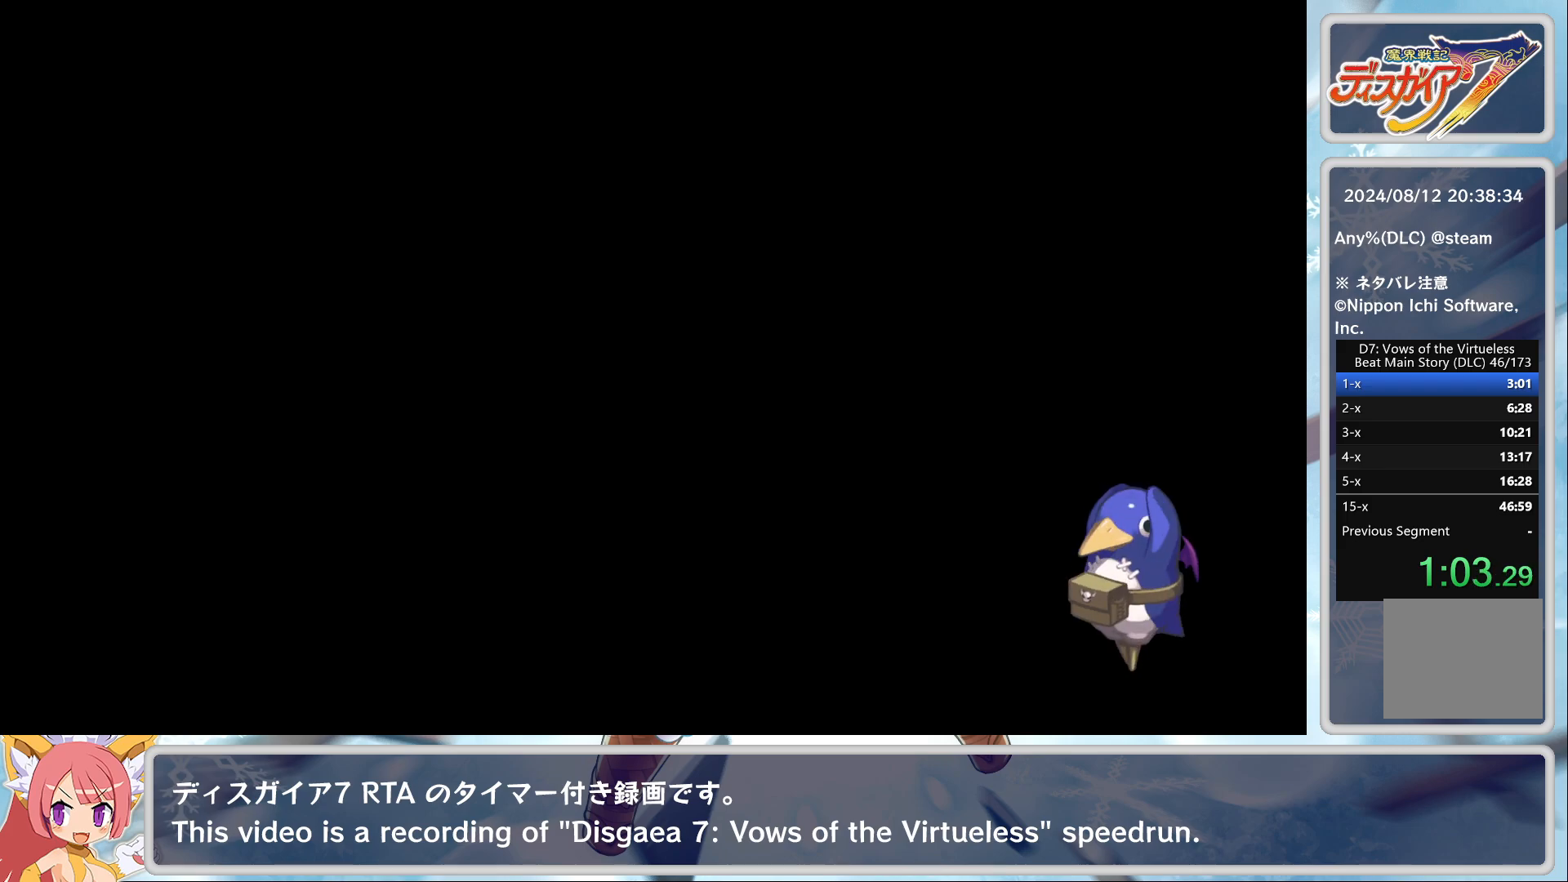
{"buttons": ["TRIANGLE"], "left_stick": "center", "events": [[350, "TRIANGLE", "down"], [433, "TRIANGLE", "up"], [483, "TRIANGLE", "down"]]}
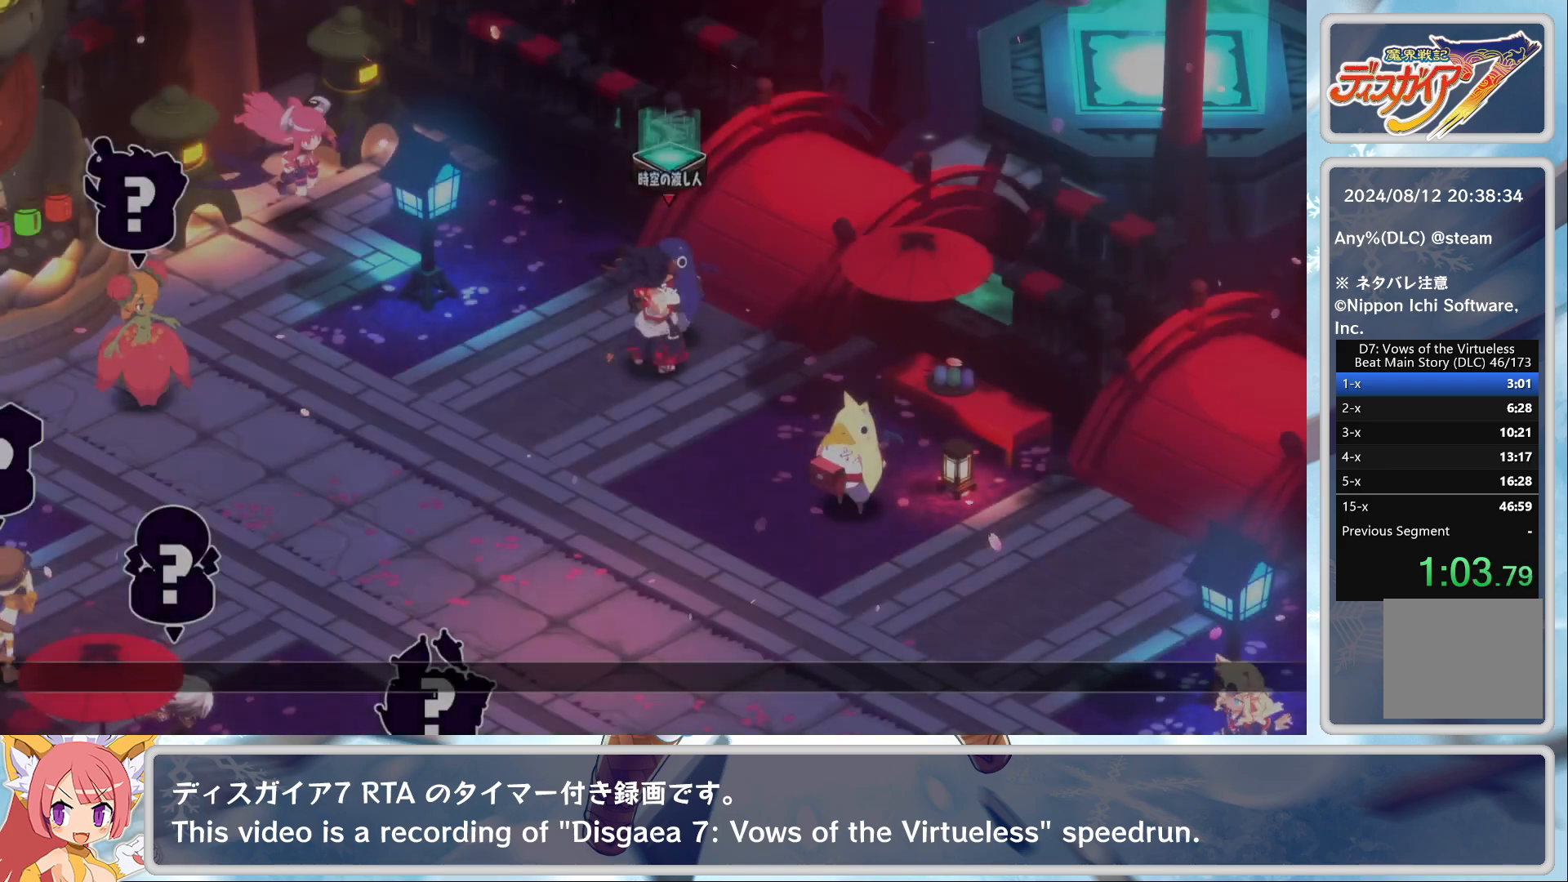
{"buttons": ["TRIANGLE"], "left_stick": "center", "events": [[50, "TRIANGLE", "up"], [83, "TRIANGLE", "down"], [133, "TRIANGLE", "up"], [167, "TRIANGLE", "down"], [250, "TRIANGLE", "up"], [267, "TRIANGLE", "down"], [333, "TRIANGLE", "up"], [400, "TRIANGLE", "down"]]}
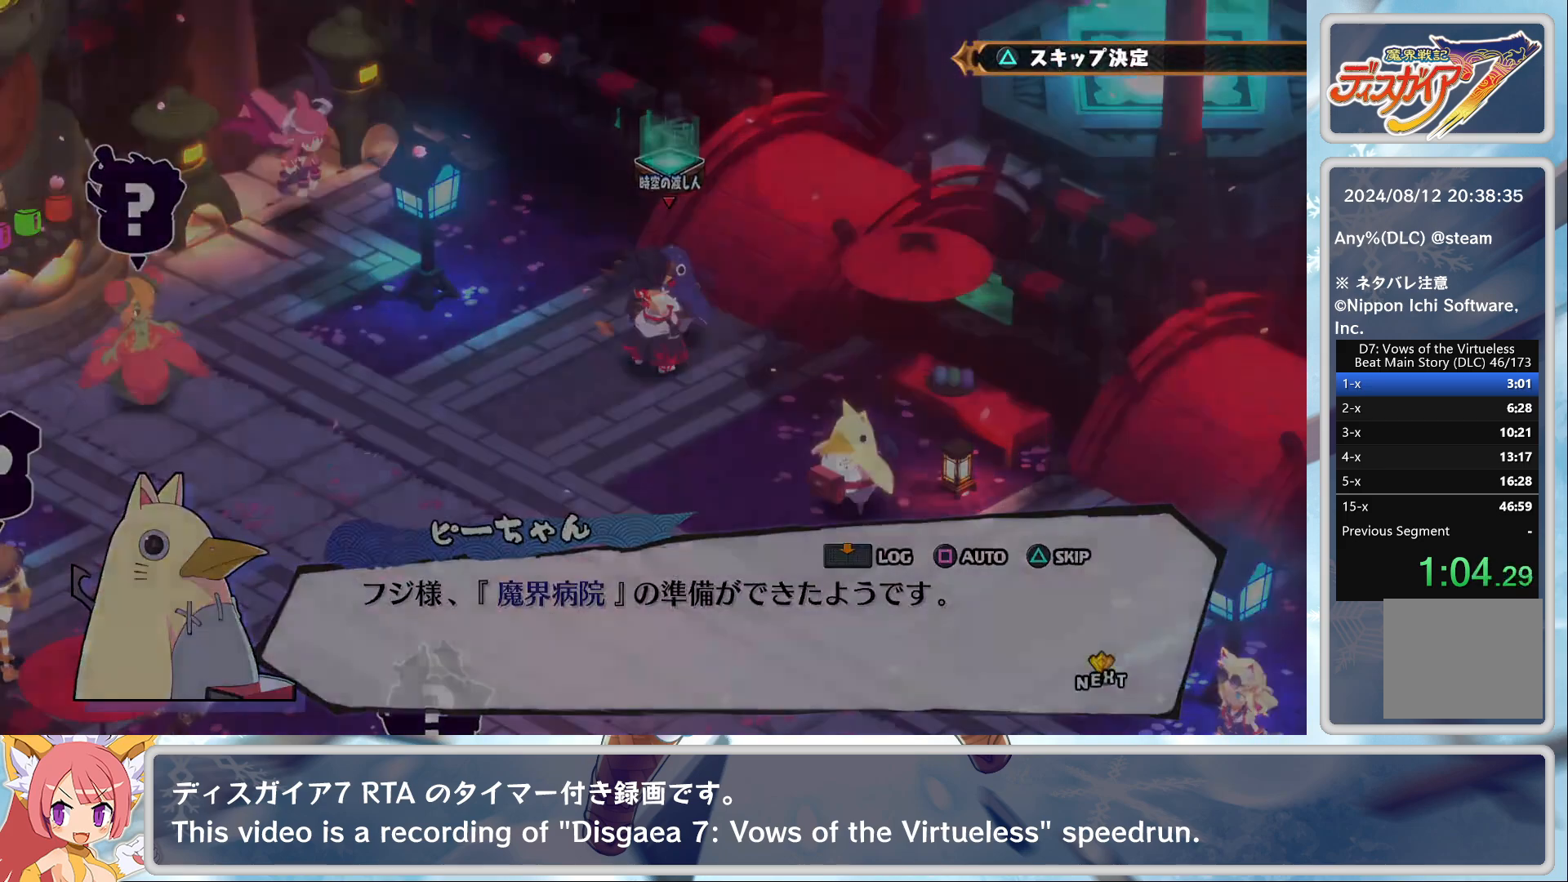
{"buttons": [], "left_stick": "center", "events": [[50, "TRIANGLE", "up"], [200, "CROSS", "down"], [267, "CROSS", "up"], [300, "CROSS", "down"], [367, "CROSS", "up"], [417, "CROSS", "down"], [483, "CROSS", "up"]]}
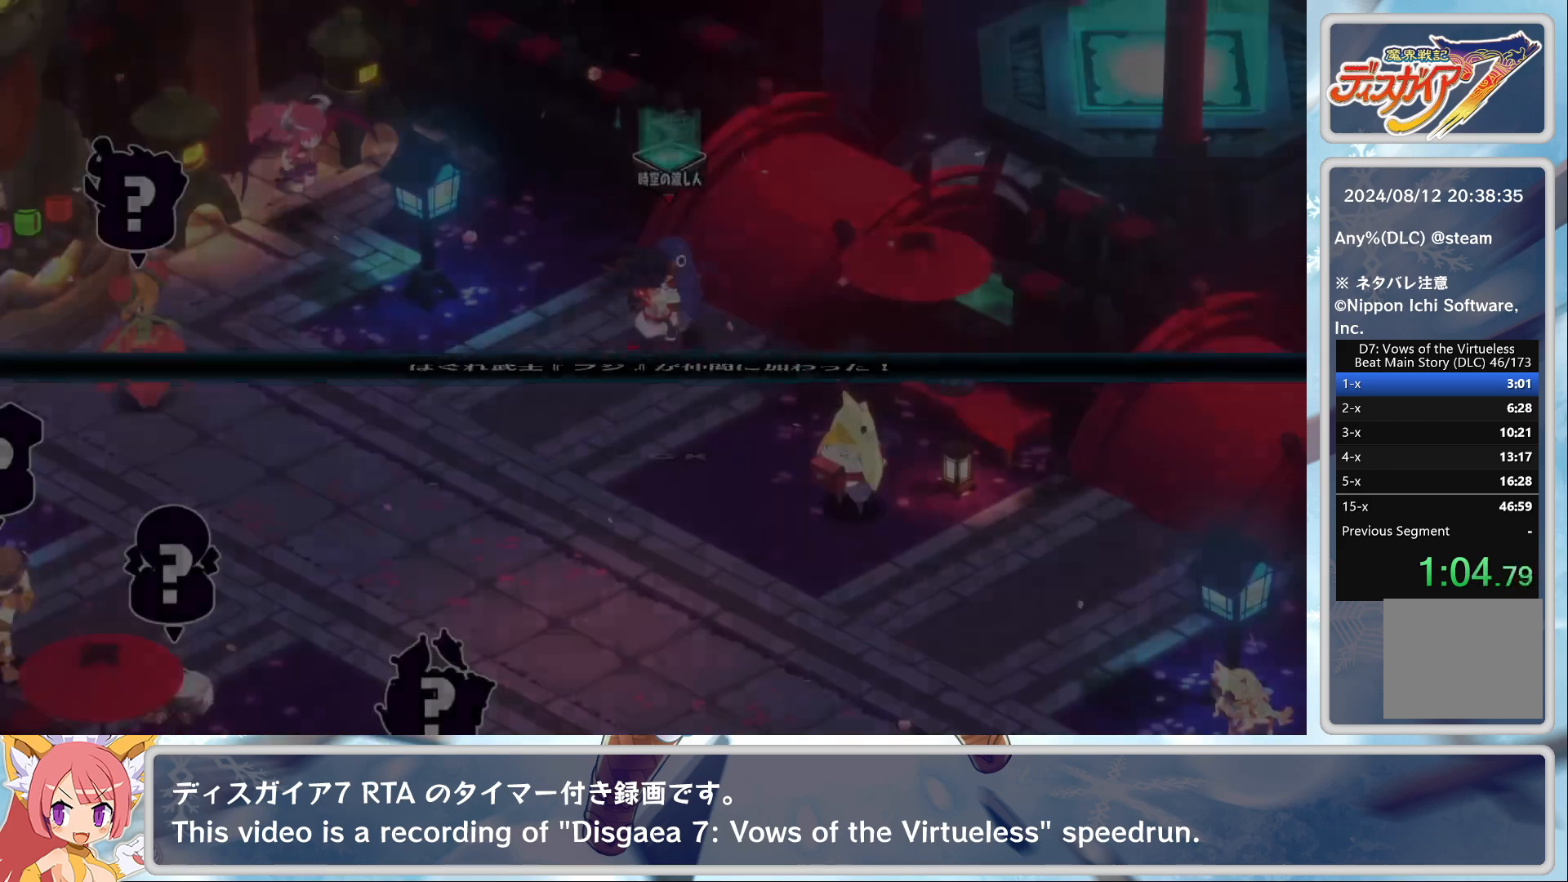
{"buttons": ["CROSS"], "left_stick": "center", "events": [[17, "CROSS", "down"], [67, "CROSS", "up"], [150, "CROSS", "down"], [217, "CROSS", "up"], [250, "CROSS", "down"], [317, "CROSS", "up"], [383, "CROSS", "down"], [450, "CROSS", "up"], [500, "CROSS", "down"]]}
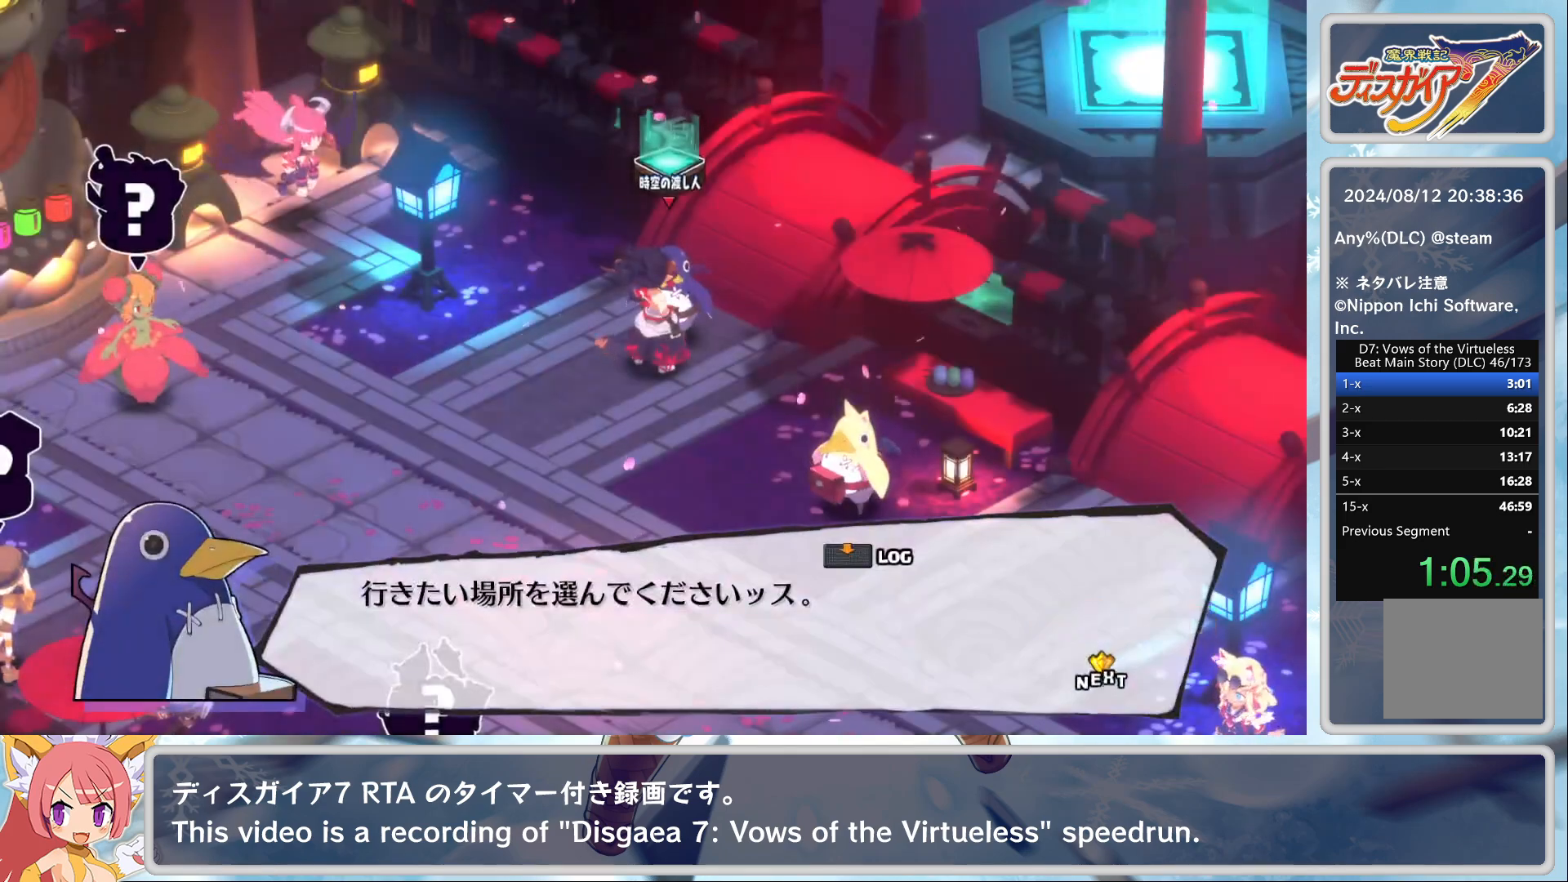
{"buttons": ["CROSS"], "left_stick": "center", "events": [[67, "CROSS", "up"], [117, "CROSS", "down"], [200, "CROSS", "up"], [233, "CROSS", "down"], [283, "CROSS", "up"], [350, "CROSS", "down"], [400, "CROSS", "up"], [467, "CROSS", "down"]]}
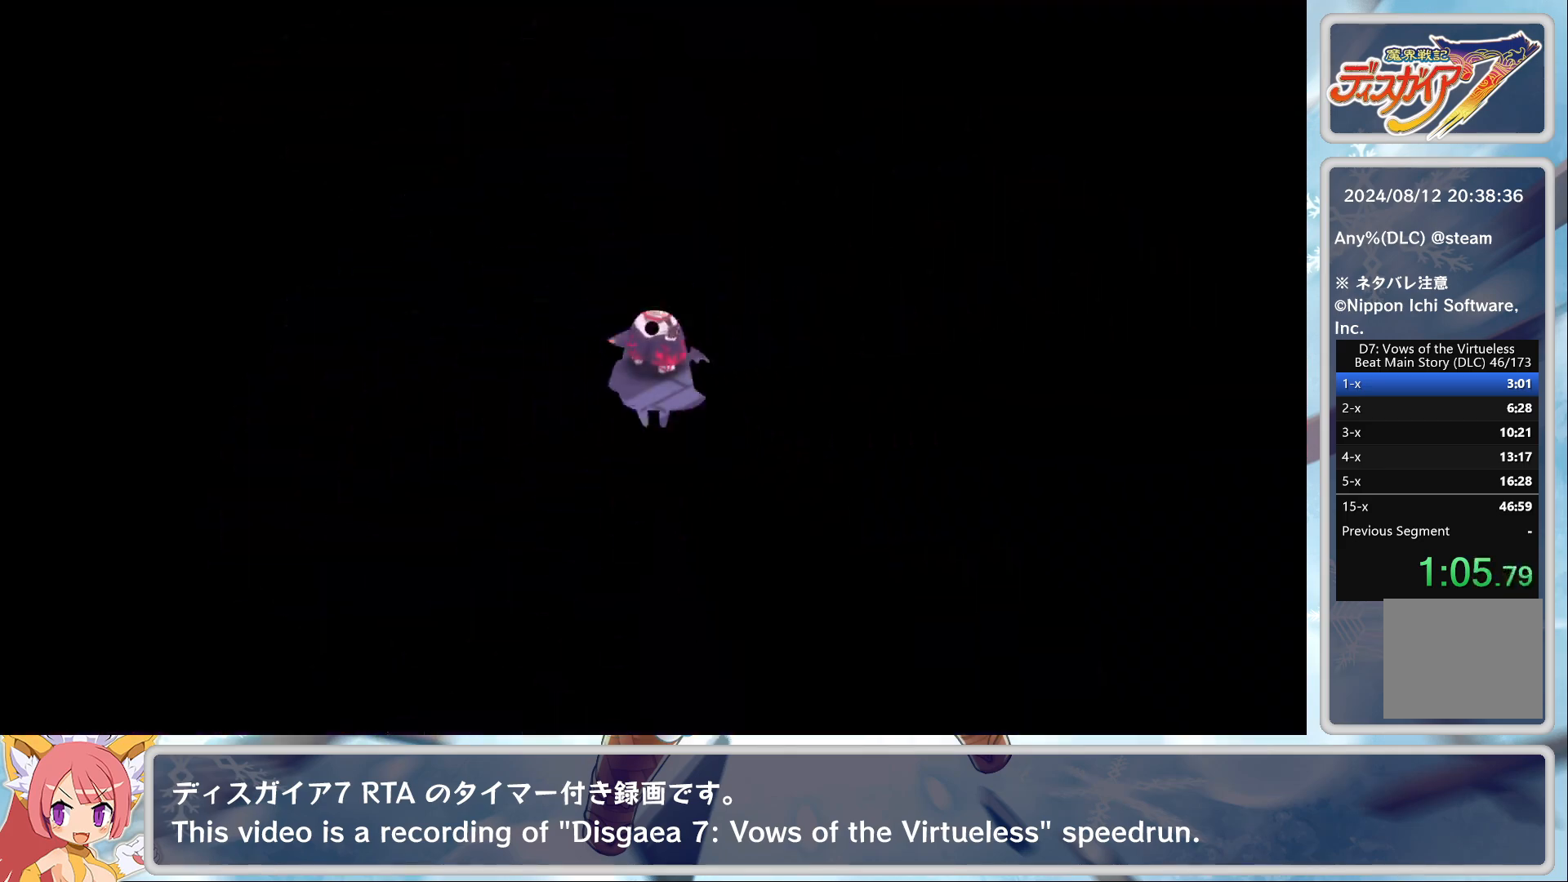
{"buttons": ["CROSS"], "left_stick": "center", "events": [[17, "CROSS", "up"], [83, "CROSS", "down"], [150, "CROSS", "up"], [200, "CROSS", "down"], [350, "CROSS", "up"], [450, "CROSS", "down"]]}
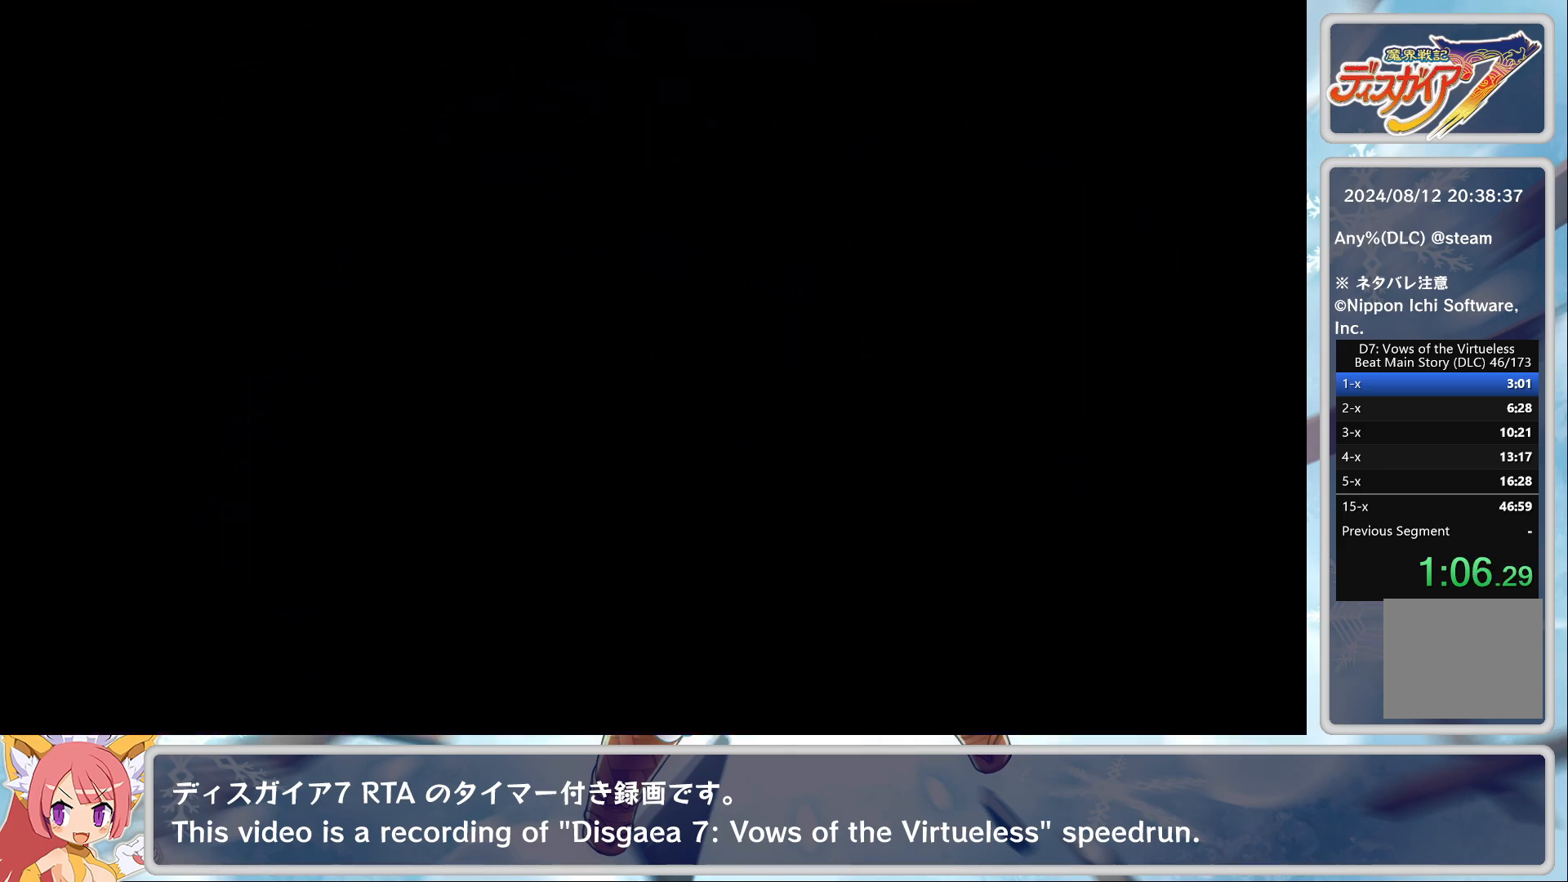
{"buttons": [], "left_stick": "center", "events": [[117, "CROSS", "up"], [167, "CROSS", "down"], [233, "CROSS", "up"]]}
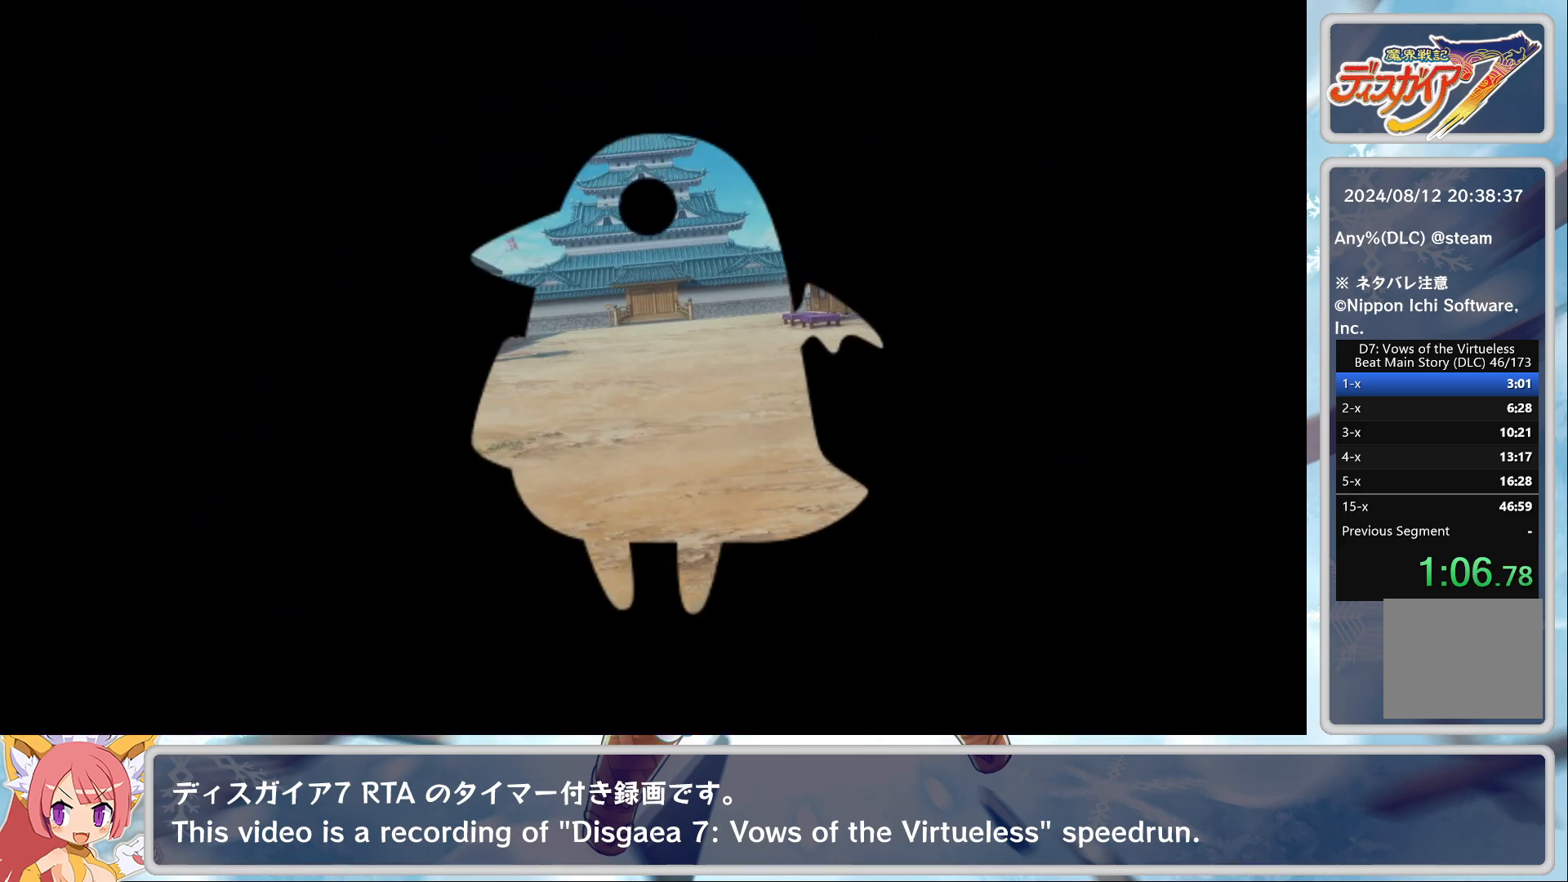
{"buttons": [], "left_stick": "center", "events": [[300, "CROSS", "down"], [400, "CROSS", "up"]]}
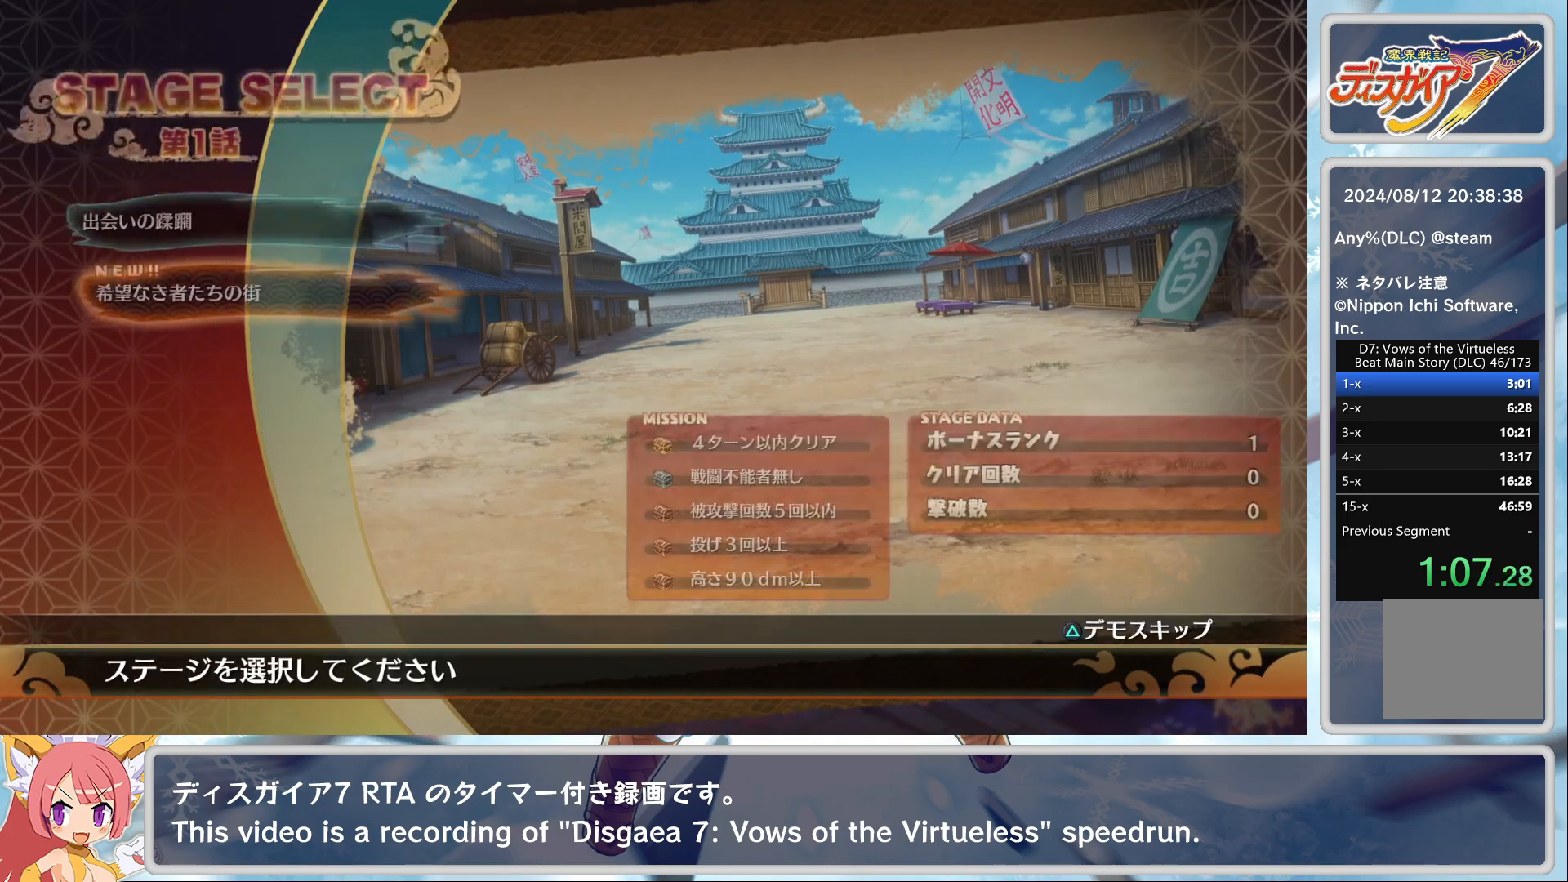
{"buttons": [], "left_stick": "center", "events": [[100, "TRIANGLE", "down"], [133, "CROSS", "down"], [167, "TRIANGLE", "up"], [250, "CROSS", "up"]]}
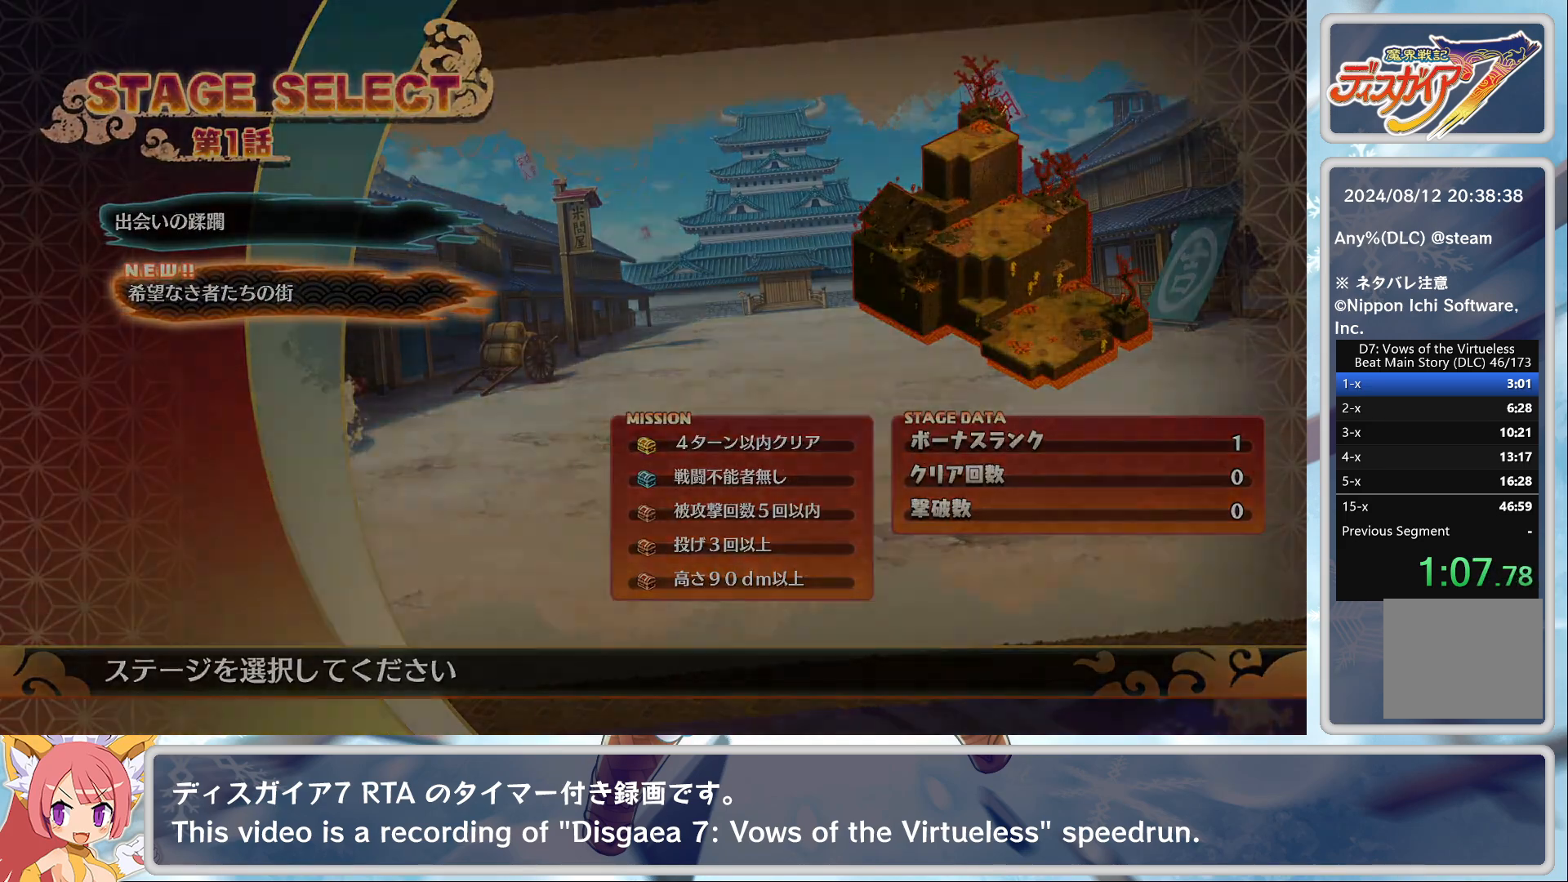
{"buttons": [], "left_stick": "center", "events": []}
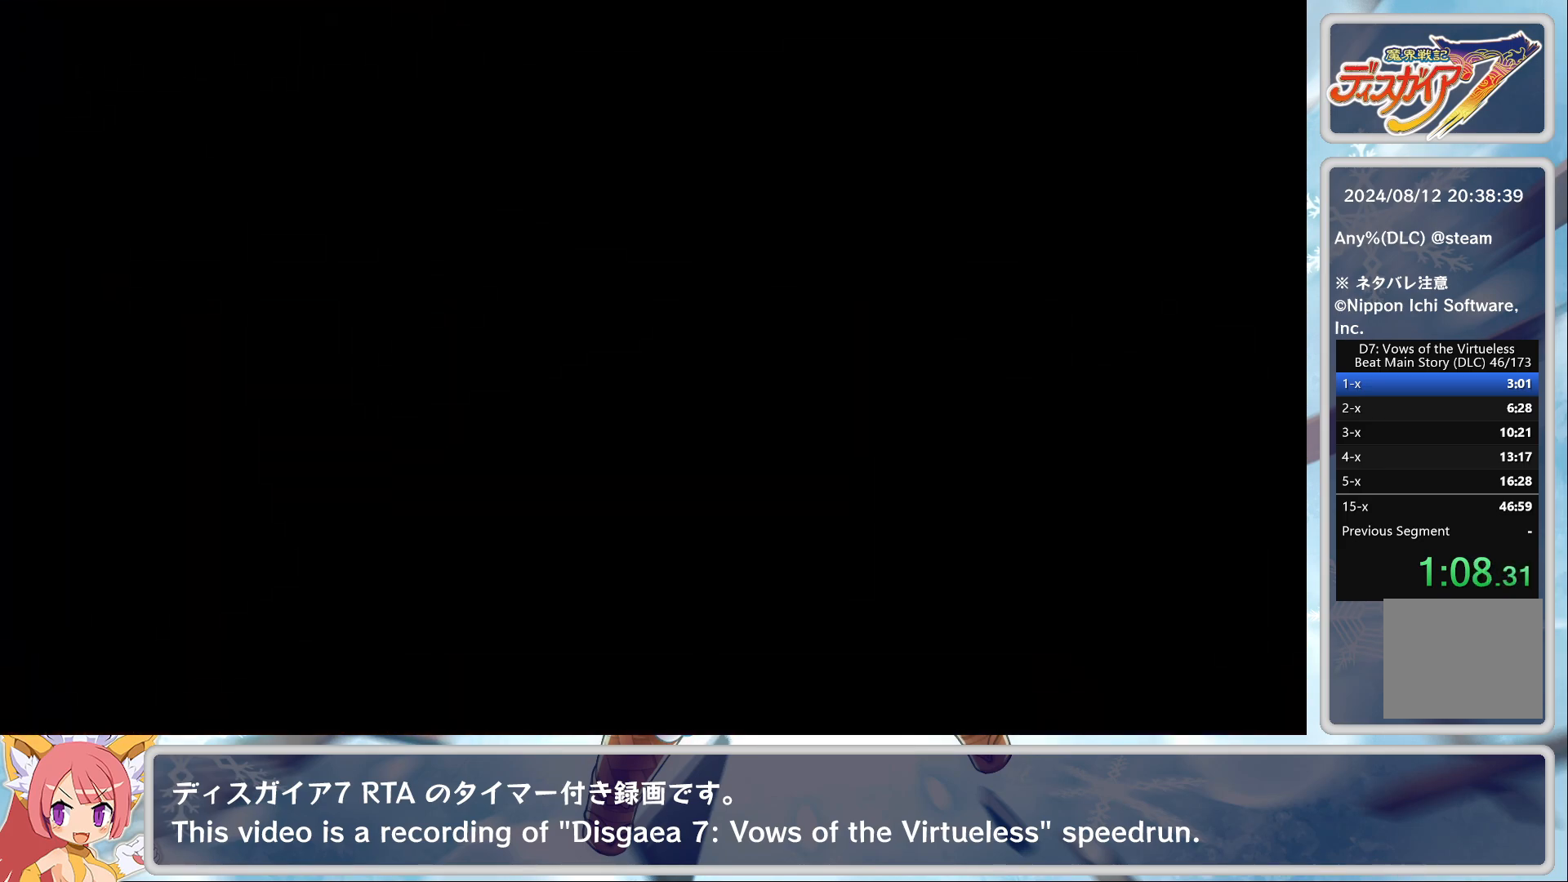
{"buttons": ["TRIANGLE"], "left_stick": "center", "events": [[383, "TRIANGLE", "down"], [433, "TRIANGLE", "up"], [467, "TRIANGLE", "down"]]}
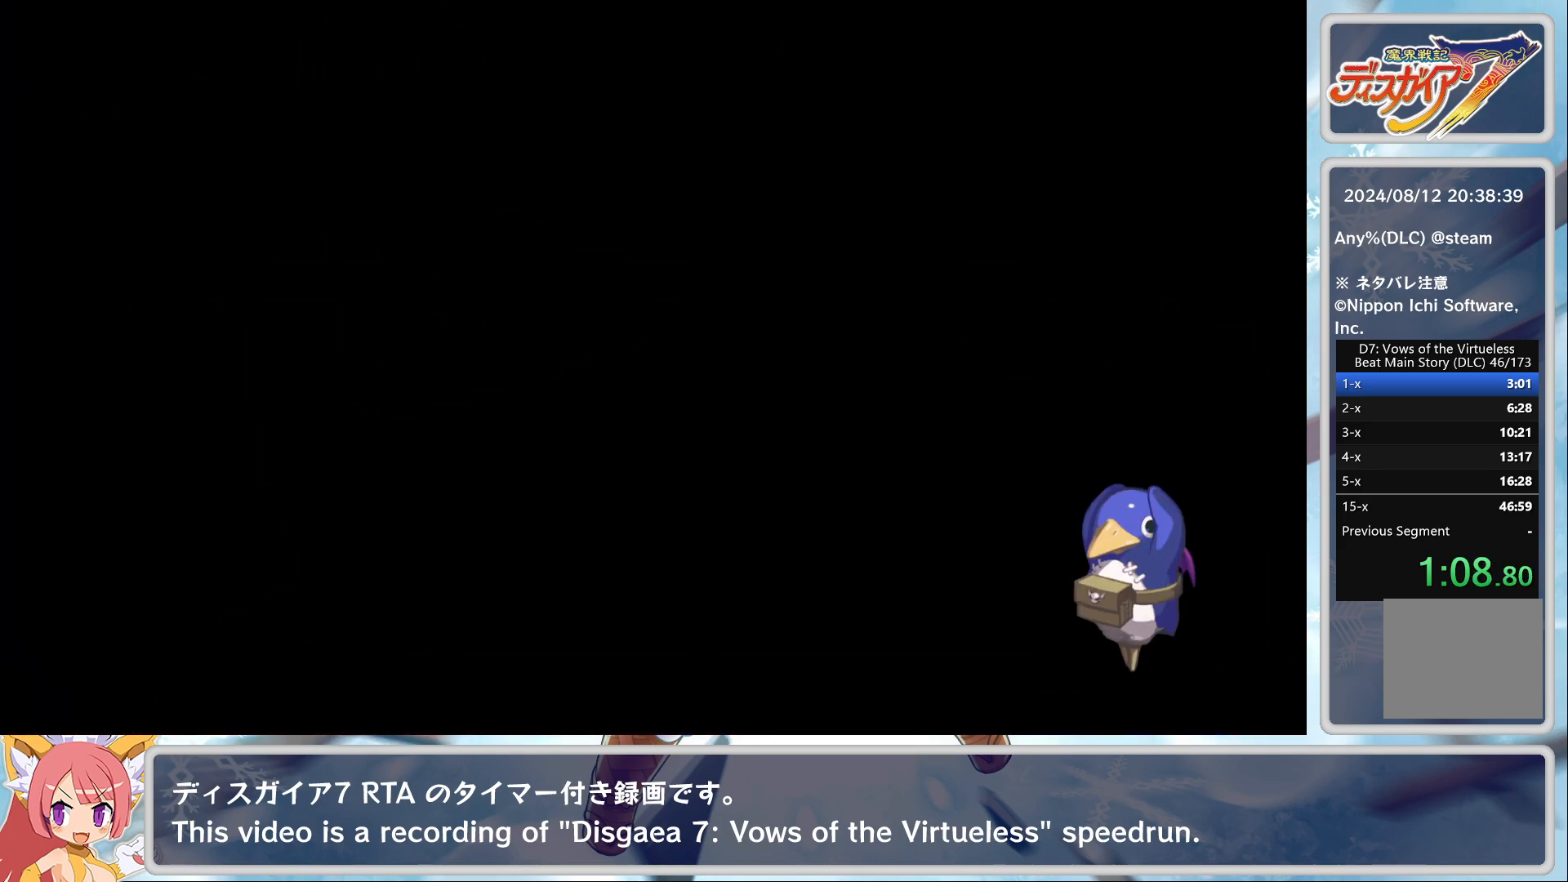
{"buttons": ["TRIANGLE"], "left_stick": "center", "events": [[33, "TRIANGLE", "up"], [83, "TRIANGLE", "down"], [150, "TRIANGLE", "up"], [200, "TRIANGLE", "down"], [267, "TRIANGLE", "up"], [333, "TRIANGLE", "down"], [383, "TRIANGLE", "up"], [450, "TRIANGLE", "down"]]}
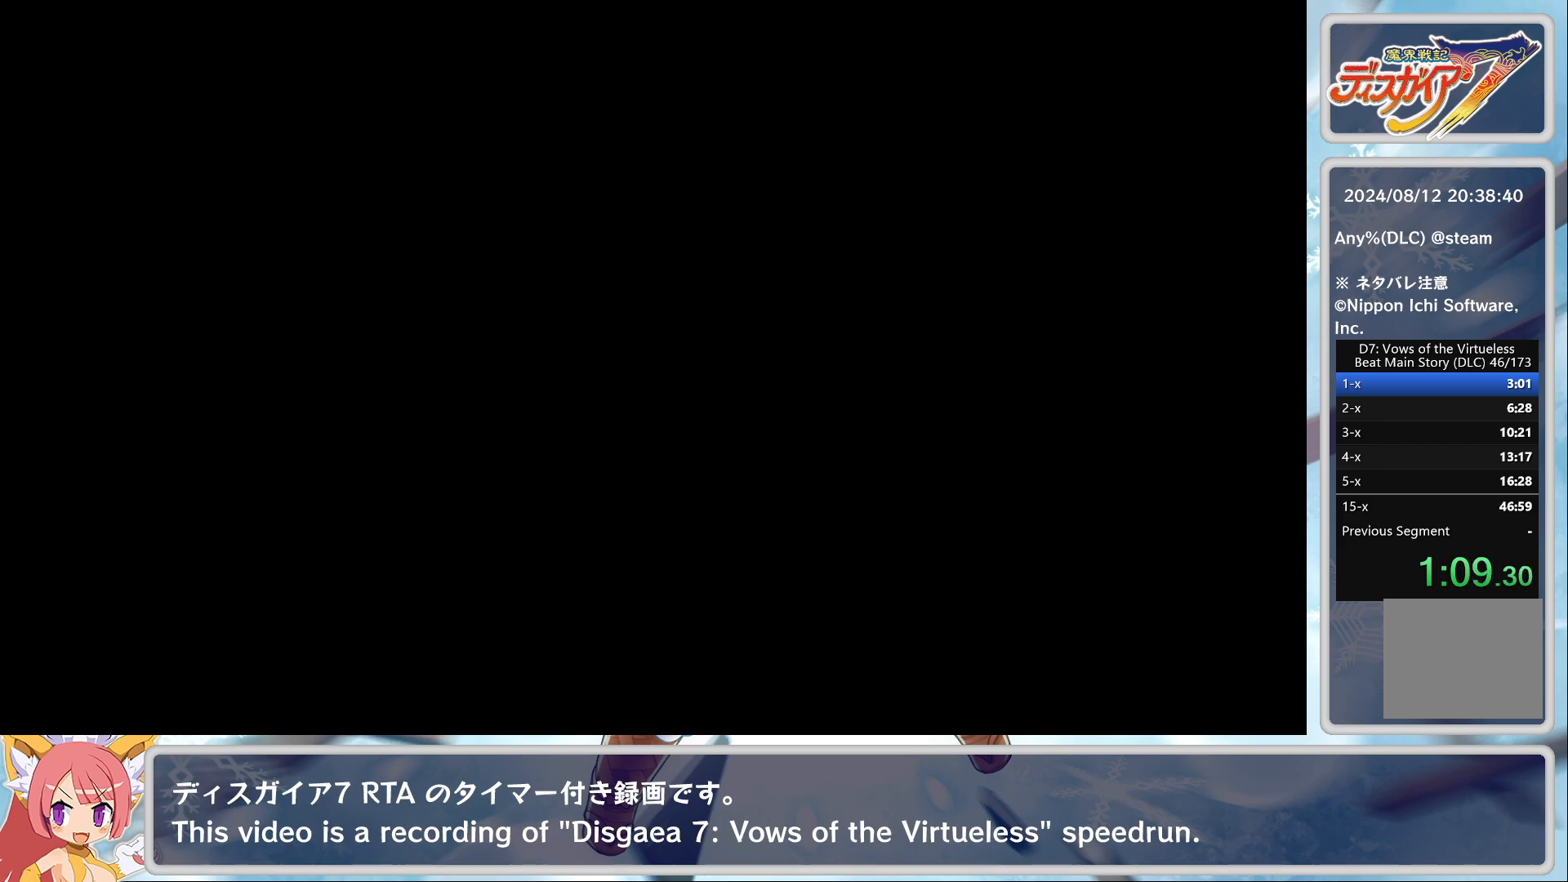
{"buttons": [], "left_stick": "center", "events": [[17, "TRIANGLE", "up"], [67, "TRIANGLE", "down"], [117, "TRIANGLE", "up"], [167, "TRIANGLE", "down"], [250, "TRIANGLE", "up"], [317, "TRIANGLE", "down"], [367, "TRIANGLE", "up"], [417, "TRIANGLE", "down"], [500, "TRIANGLE", "up"]]}
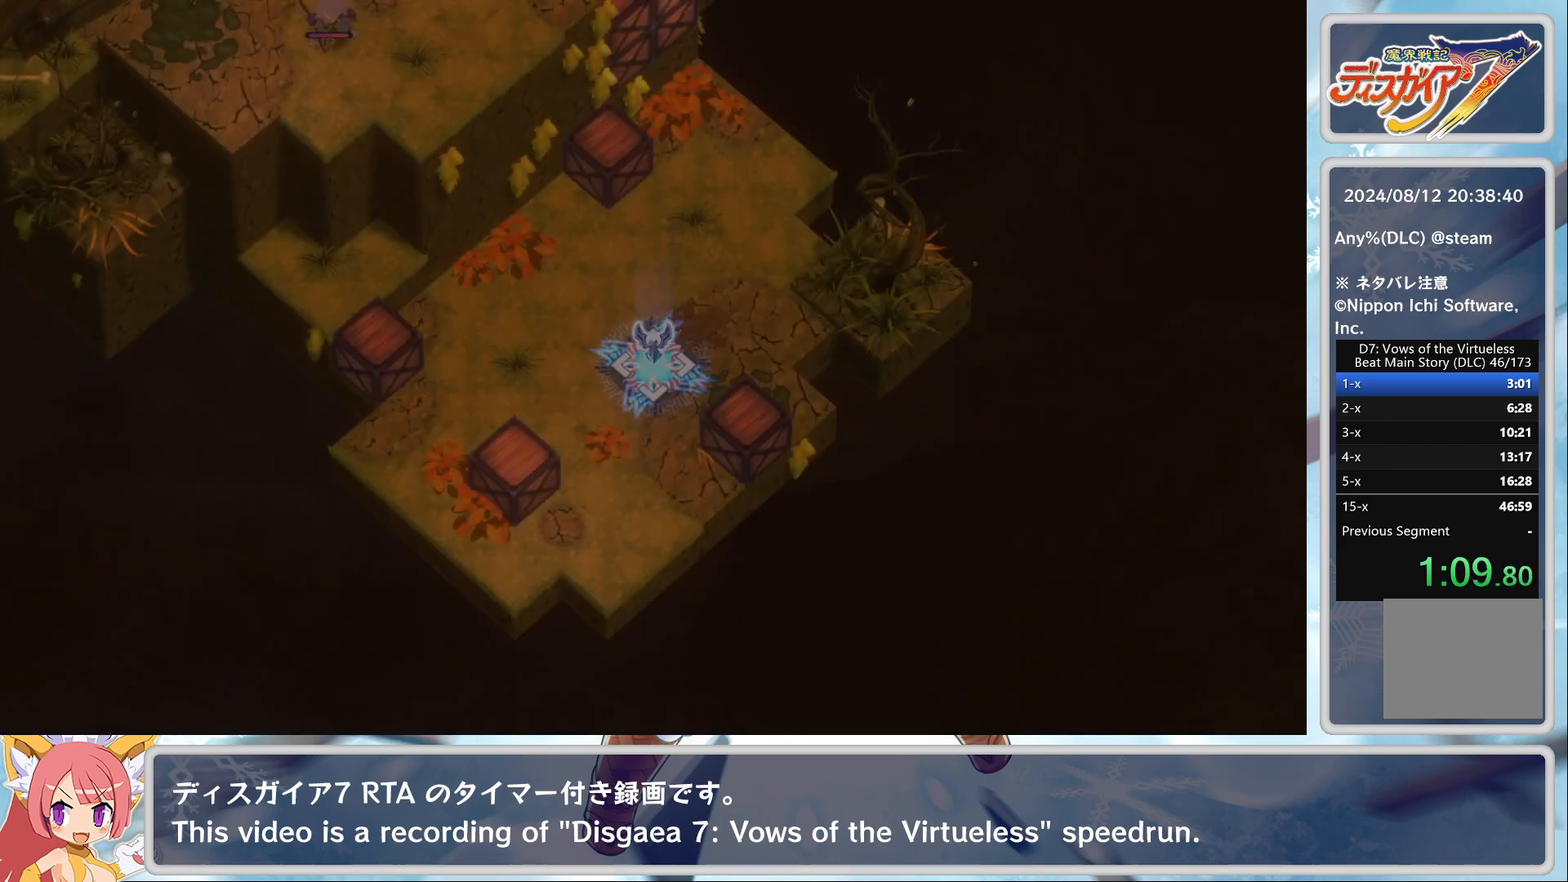
{"buttons": ["TRIANGLE"], "left_stick": "center", "events": [[50, "TRIANGLE", "down"], [117, "TRIANGLE", "up"], [183, "TRIANGLE", "down"], [233, "TRIANGLE", "up"], [300, "TRIANGLE", "down"], [350, "TRIANGLE", "up"], [417, "TRIANGLE", "down"], [450, "TRIANGLE", "up"], [500, "TRIANGLE", "down"]]}
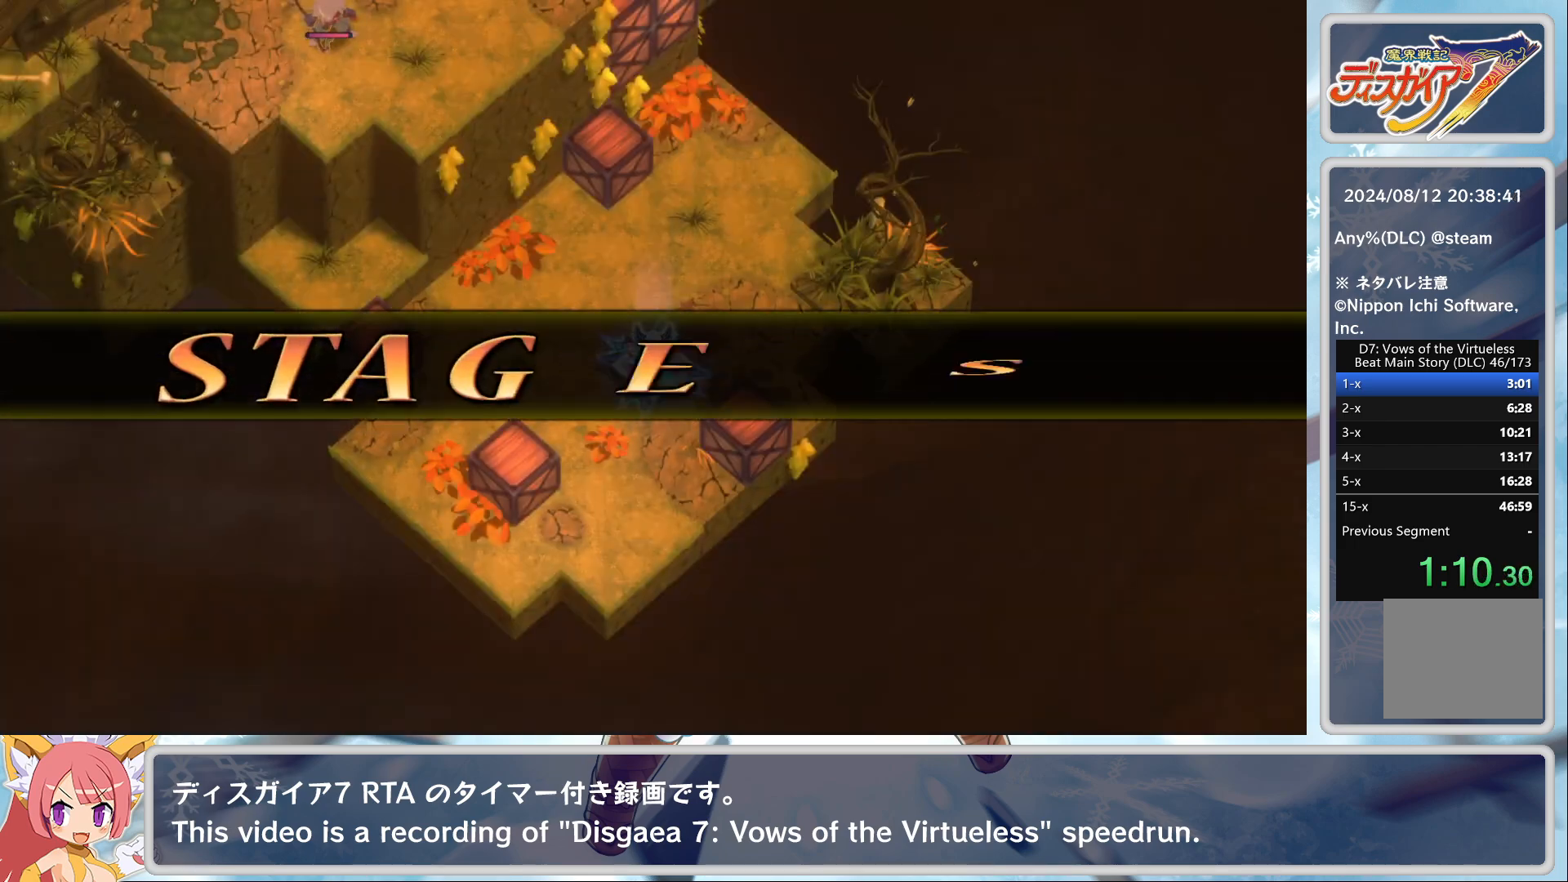
{"buttons": ["CROSS"], "left_stick": "center", "events": [[83, "TRIANGLE", "up"], [317, "CROSS", "down"], [400, "CROSS", "up"], [500, "CROSS", "down"]]}
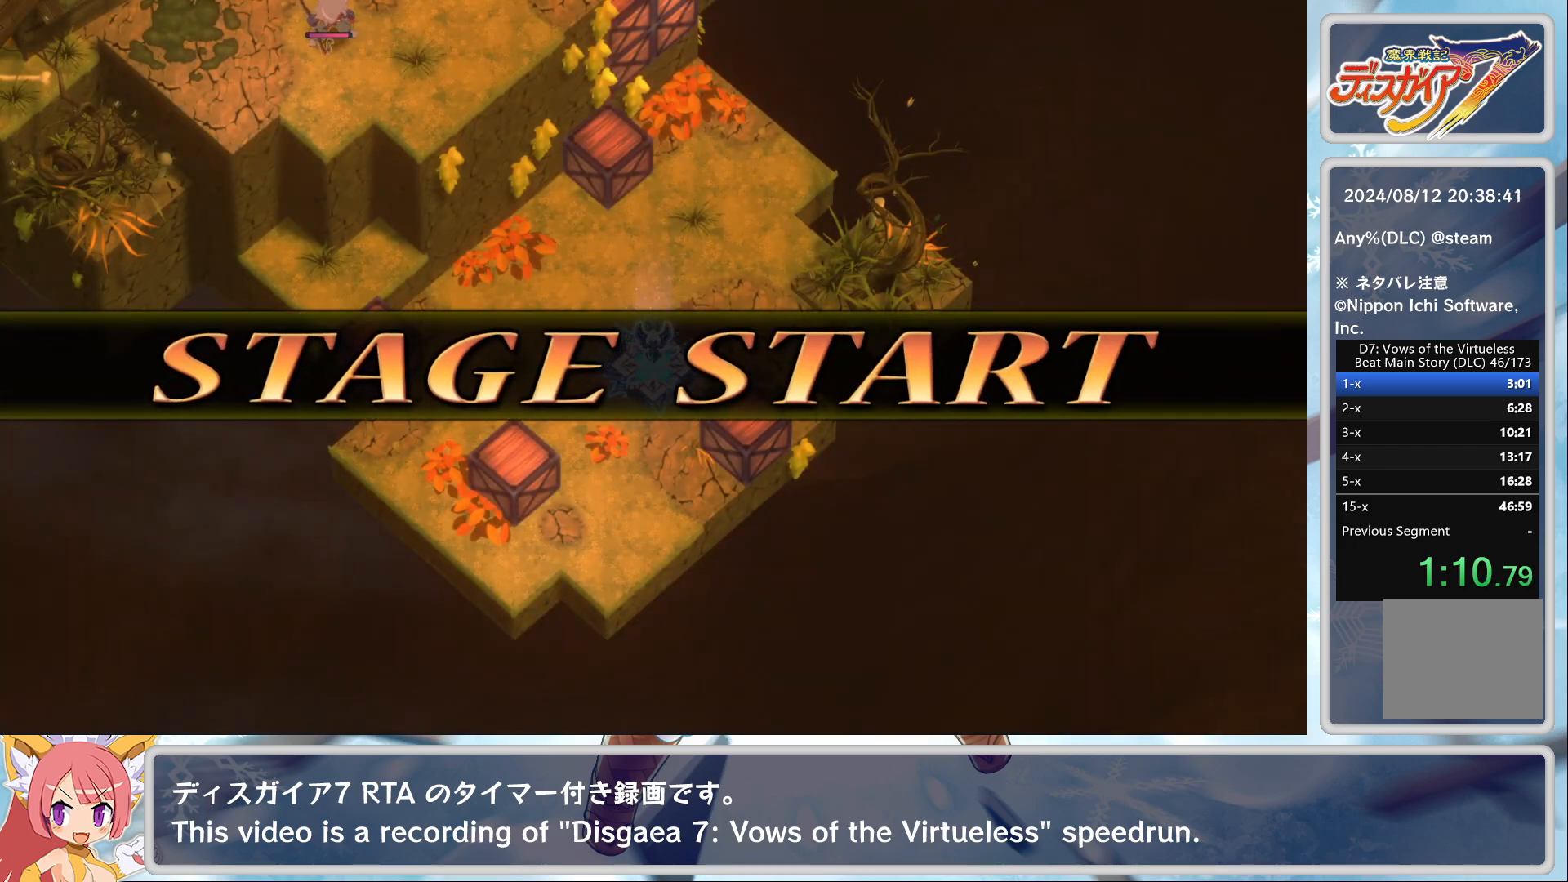
{"buttons": [], "left_stick": "center", "events": [[67, "CROSS", "up"]]}
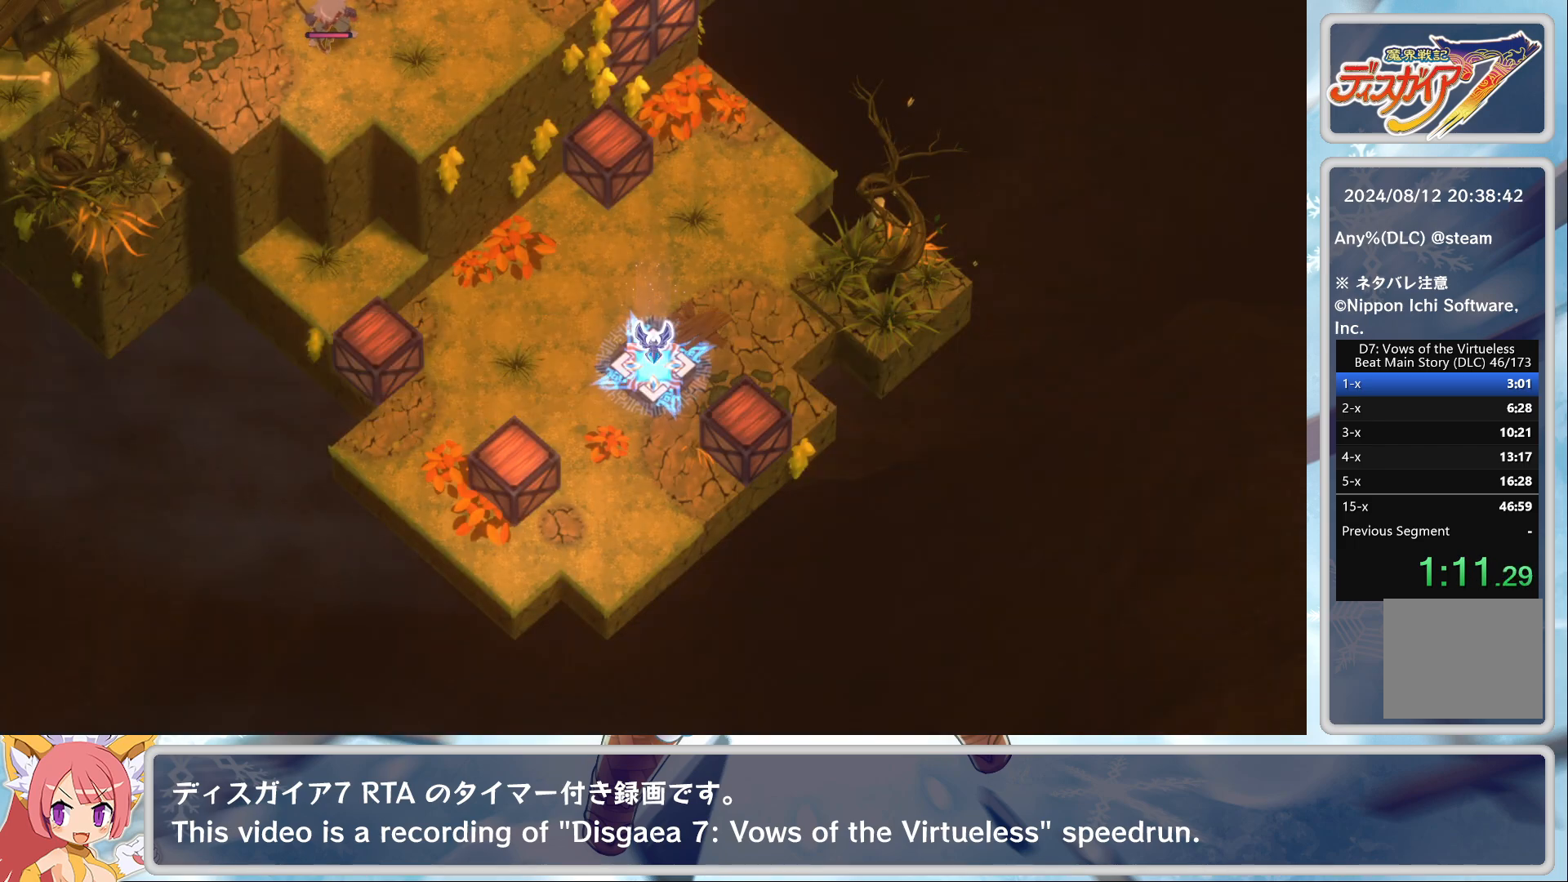
{"buttons": ["CROSS"], "left_stick": "center", "events": [[50, "CROSS", "down"], [150, "CROSS", "up"], [333, "DPAD_DOWN", "down"], [383, "DPAD_DOWN", "up"], [483, "CROSS", "down"]]}
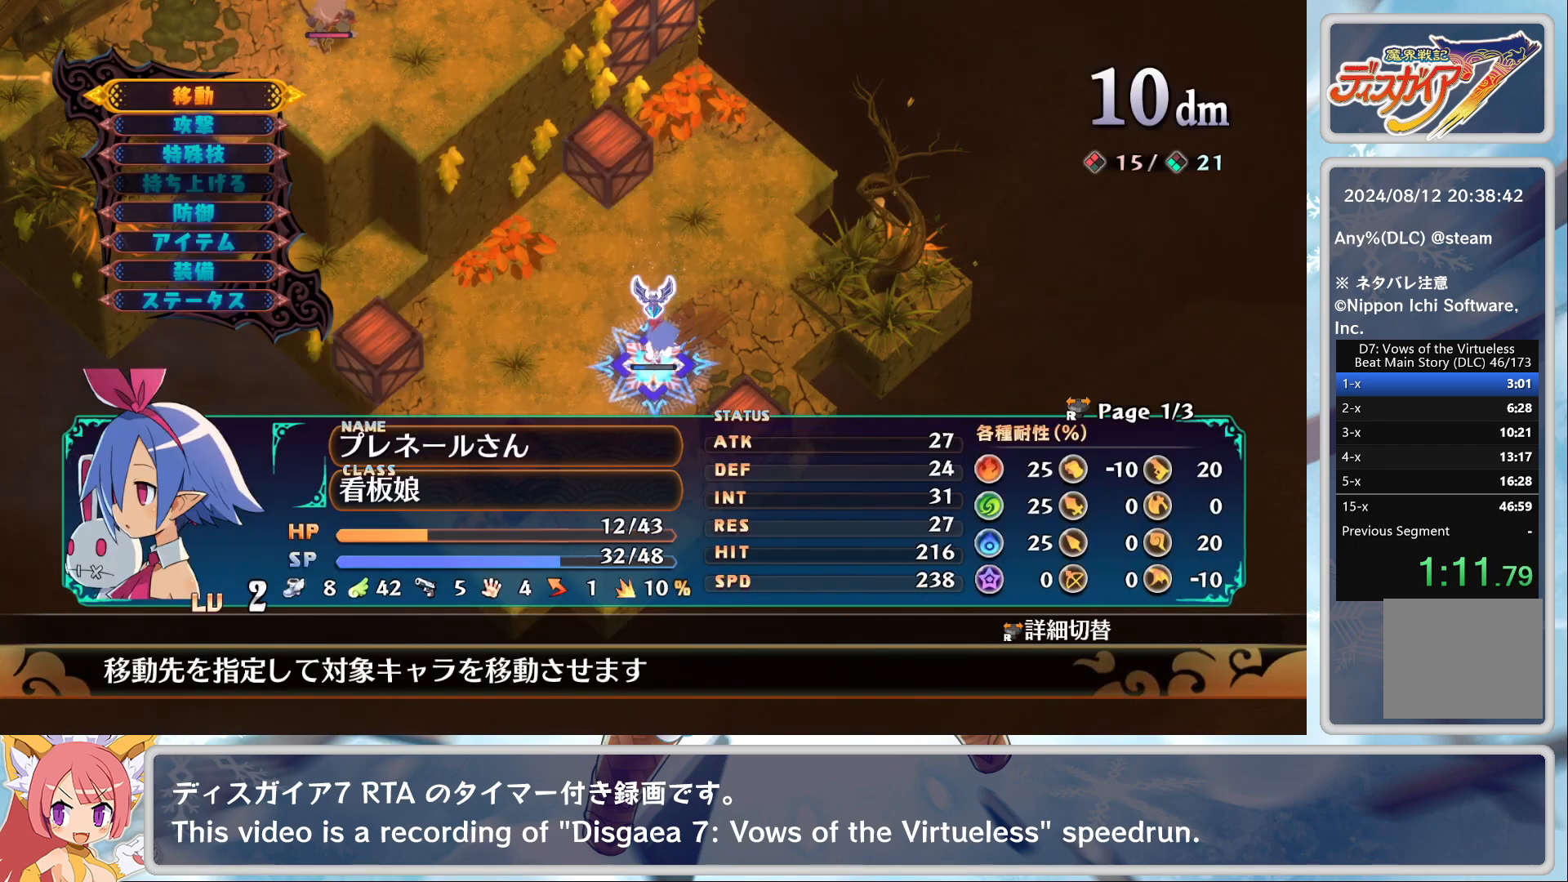
{"buttons": [], "left_stick": "up-left", "events": [[50, "CROSS", "up"], [117, "CROSS", "down"], [133, "left_stick", "up-left"], [183, "CROSS", "up"]]}
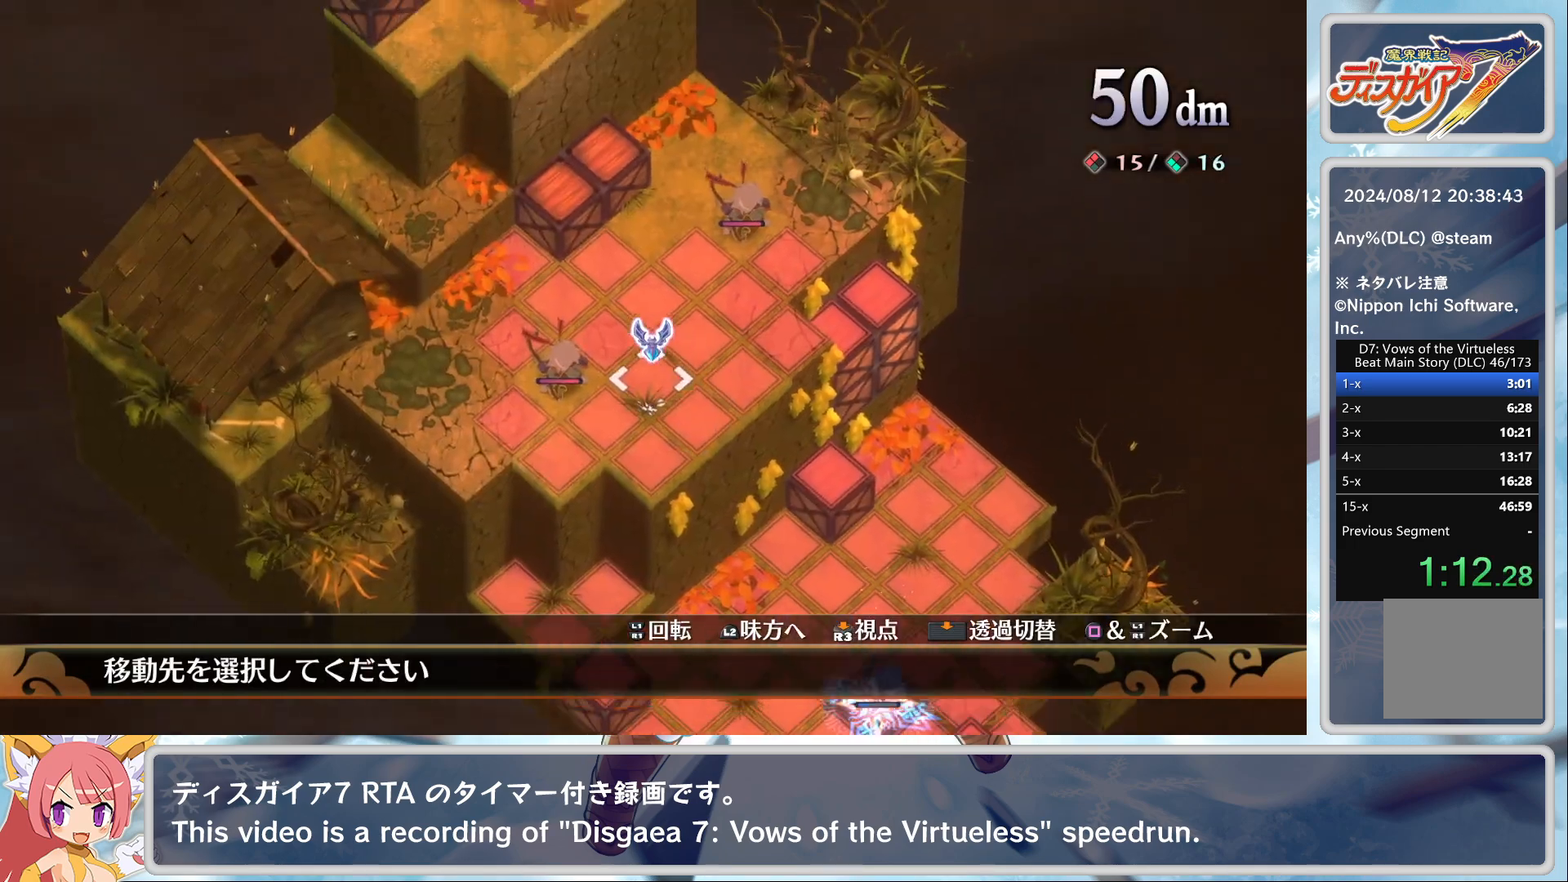
{"buttons": [], "left_stick": "center", "events": [[67, "left_stick", "center"], [167, "CROSS", "down"], [267, "CROSS", "up"]]}
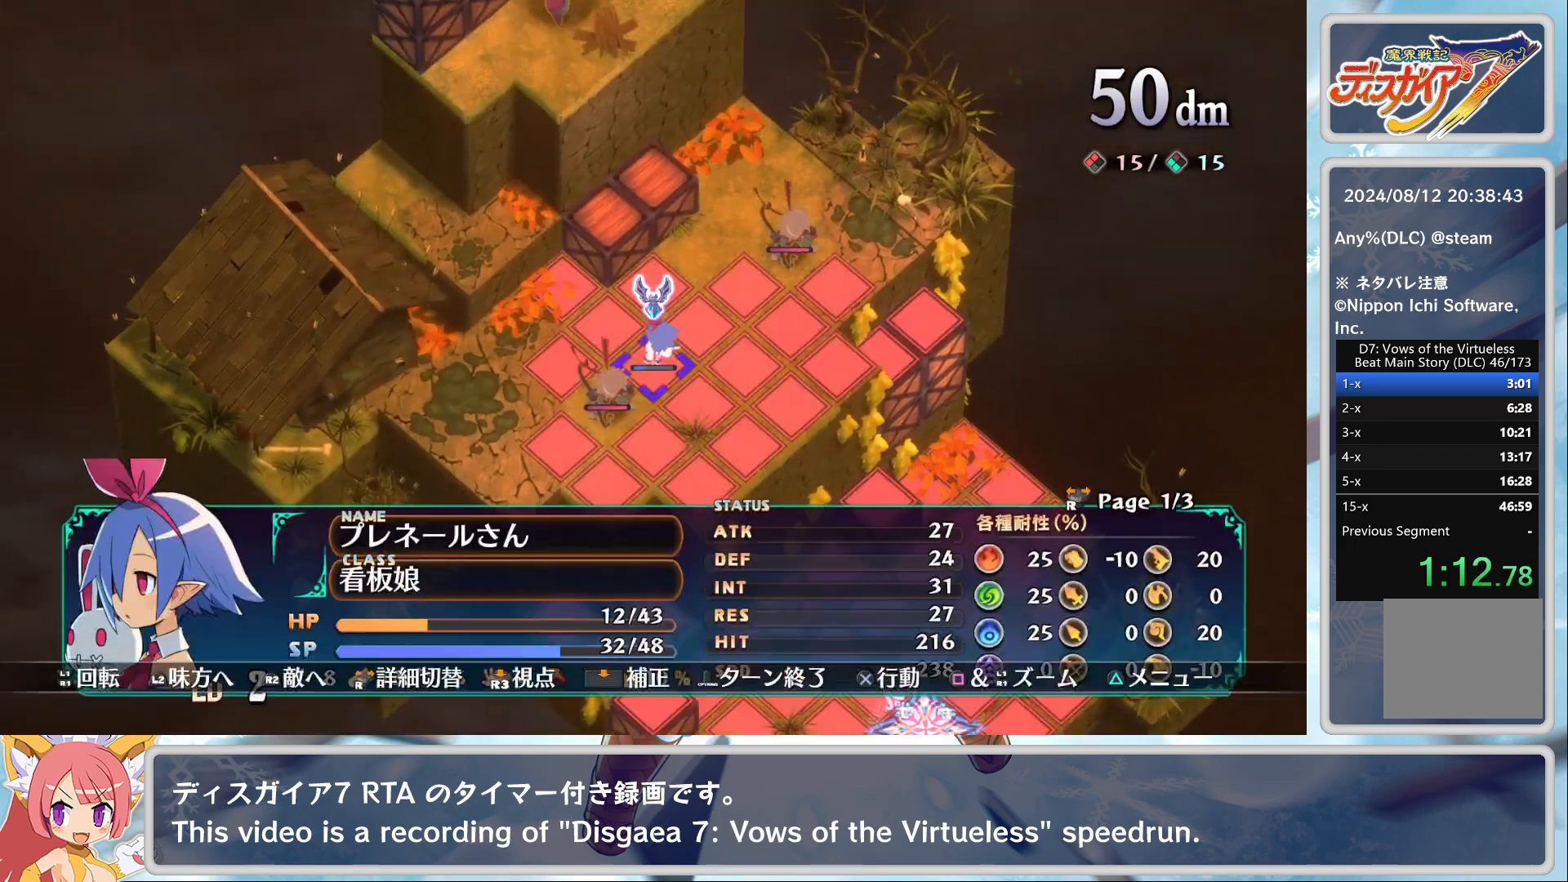
{"buttons": ["CROSS"], "left_stick": "center", "events": [[133, "CROSS", "down"], [250, "CROSS", "up"], [267, "DPAD_DOWN", "down"], [333, "DPAD_DOWN", "up"], [367, "CROSS", "down"], [417, "CROSS", "up"], [467, "CROSS", "down"]]}
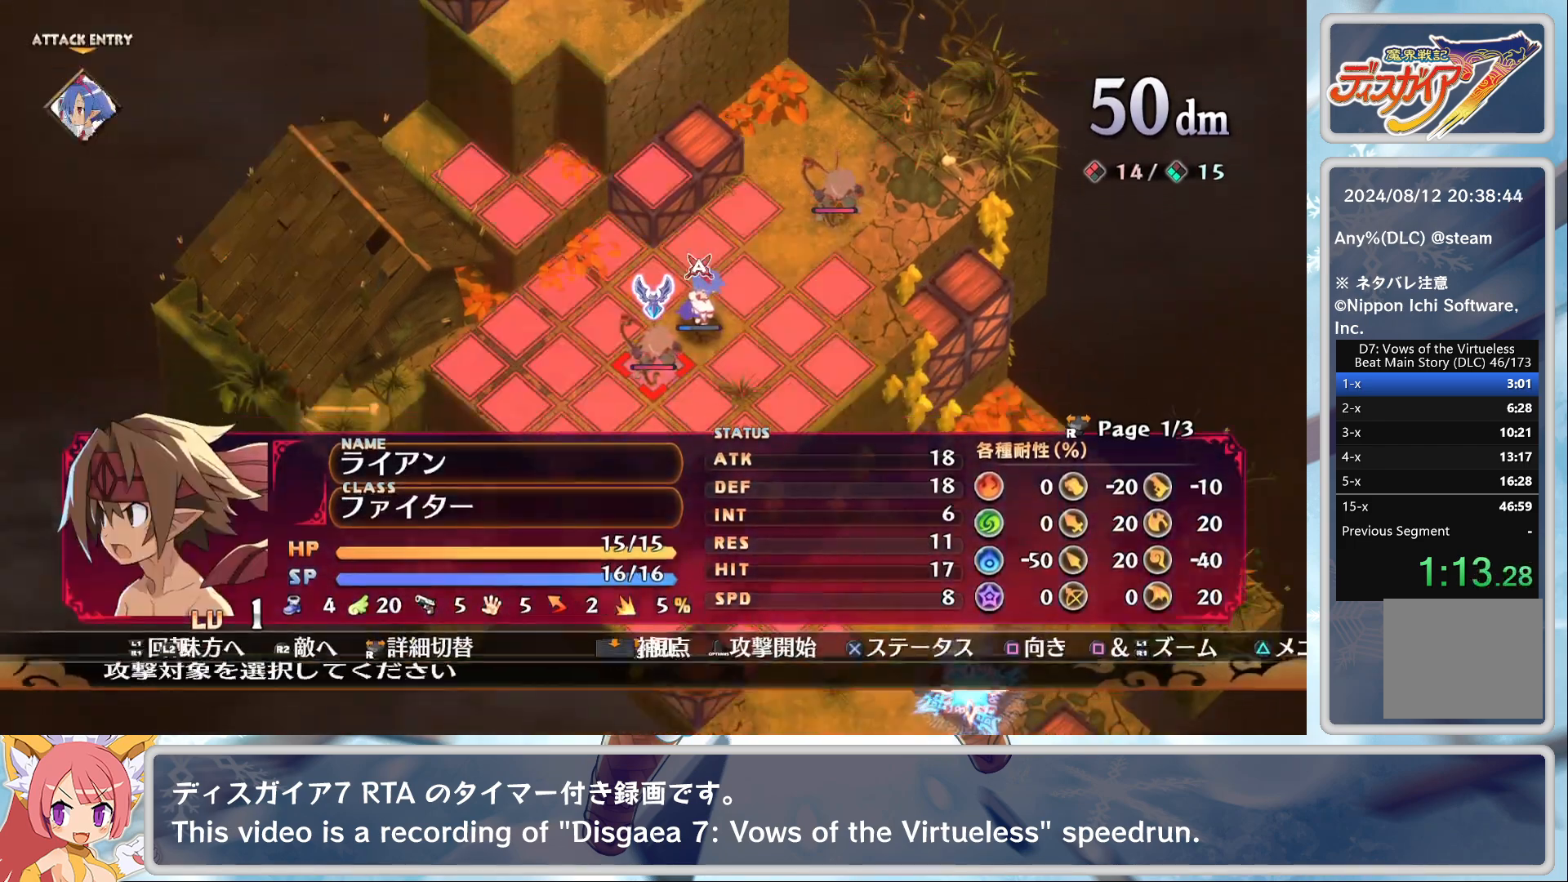
{"buttons": [], "left_stick": "center", "events": [[83, "CROSS", "up"], [200, "TRIANGLE", "down"], [300, "DPAD_DOWN", "down"], [333, "CROSS", "down"], [333, "TRIANGLE", "up"], [350, "DPAD_DOWN", "up"], [417, "CROSS", "up"]]}
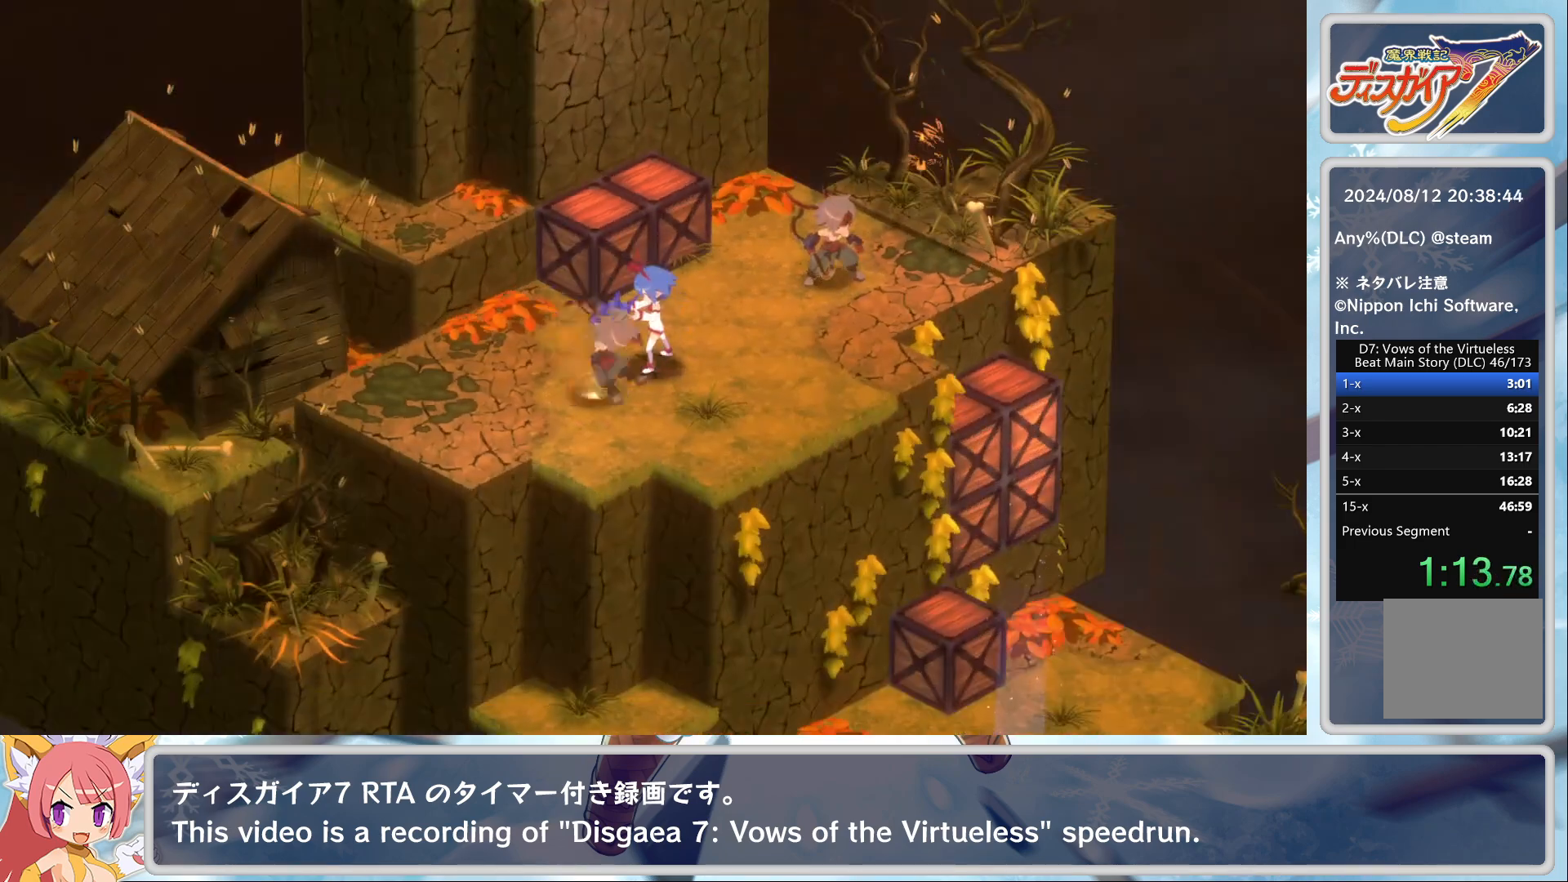
{"buttons": [], "left_stick": "center", "events": []}
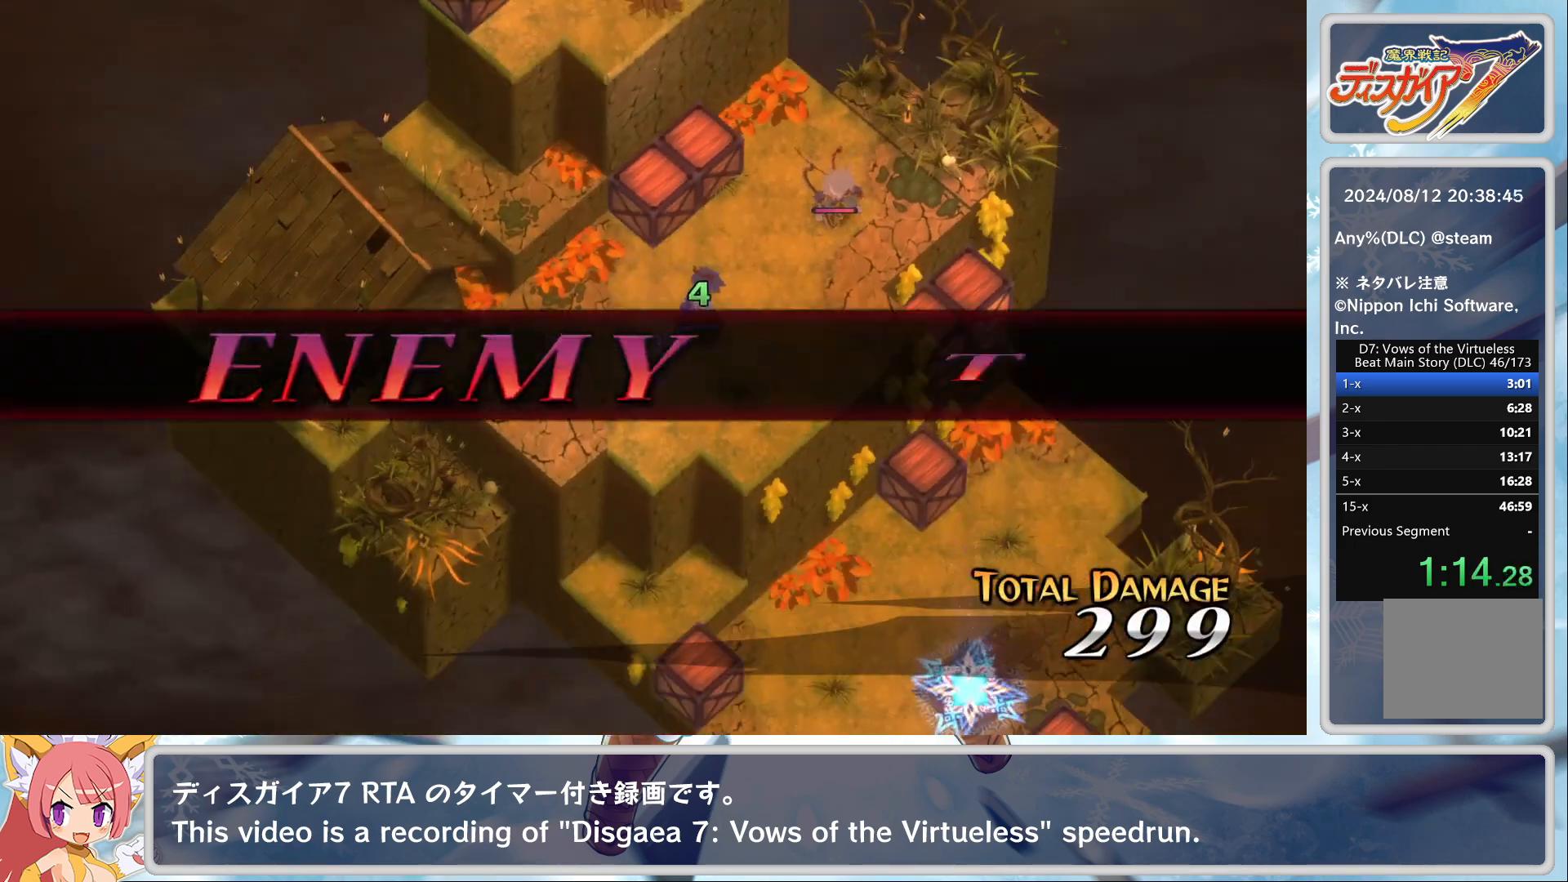
{"buttons": [], "left_stick": "center", "events": []}